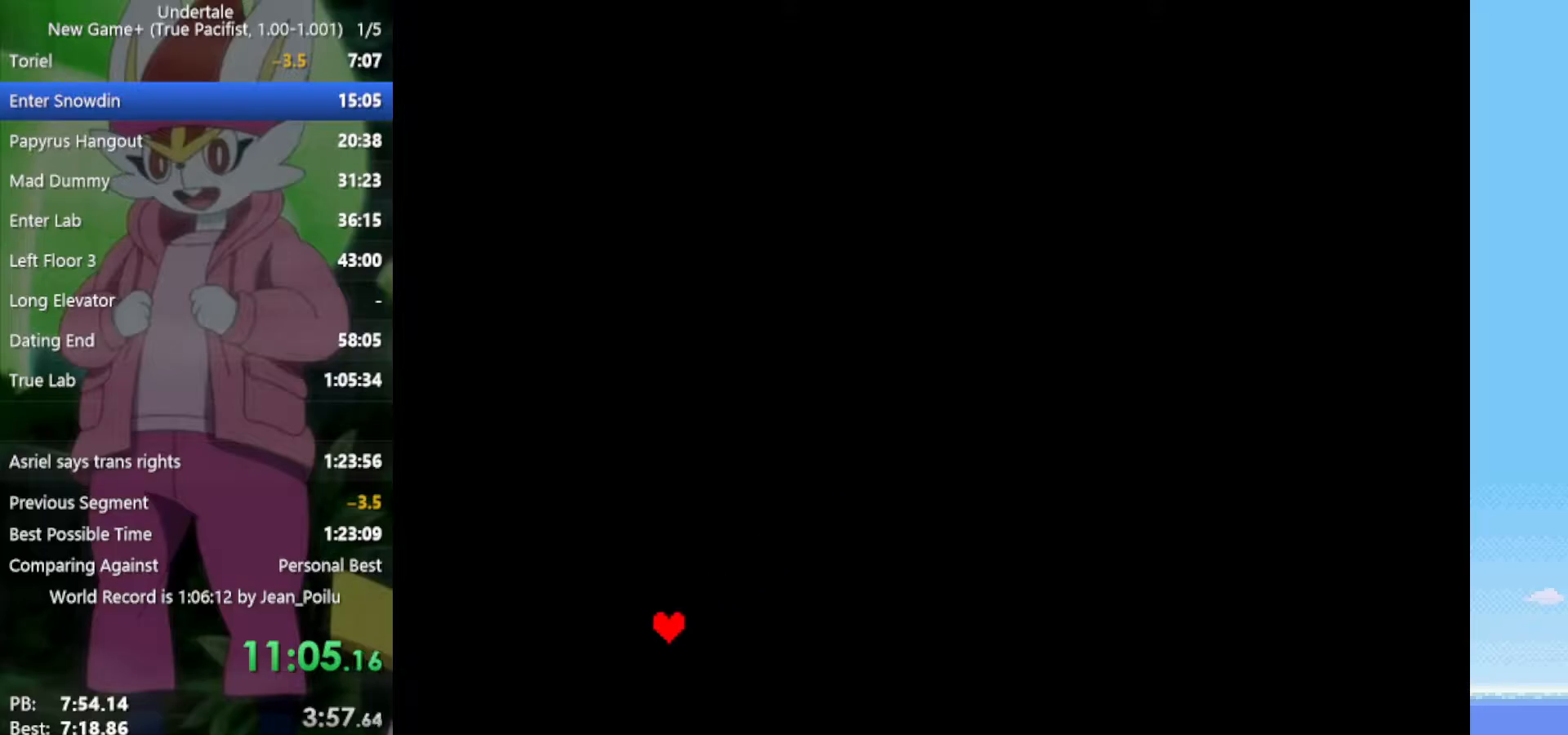
Gameplay with keyboard; each line is a JSON object with the keys held at the frame after it. "events" lists presses ("down") and releases ("up") of "c", "ctrl", "down", "left", "return", "right", "shift", "up", "x" and "z" between this image and that frame as [ms after this image, input, new state], when the widget could be followed in between. No other keys are recorded. Mouse input is not recorded.
{"keys": ["left"], "events": [[500, "left", "down"]]}
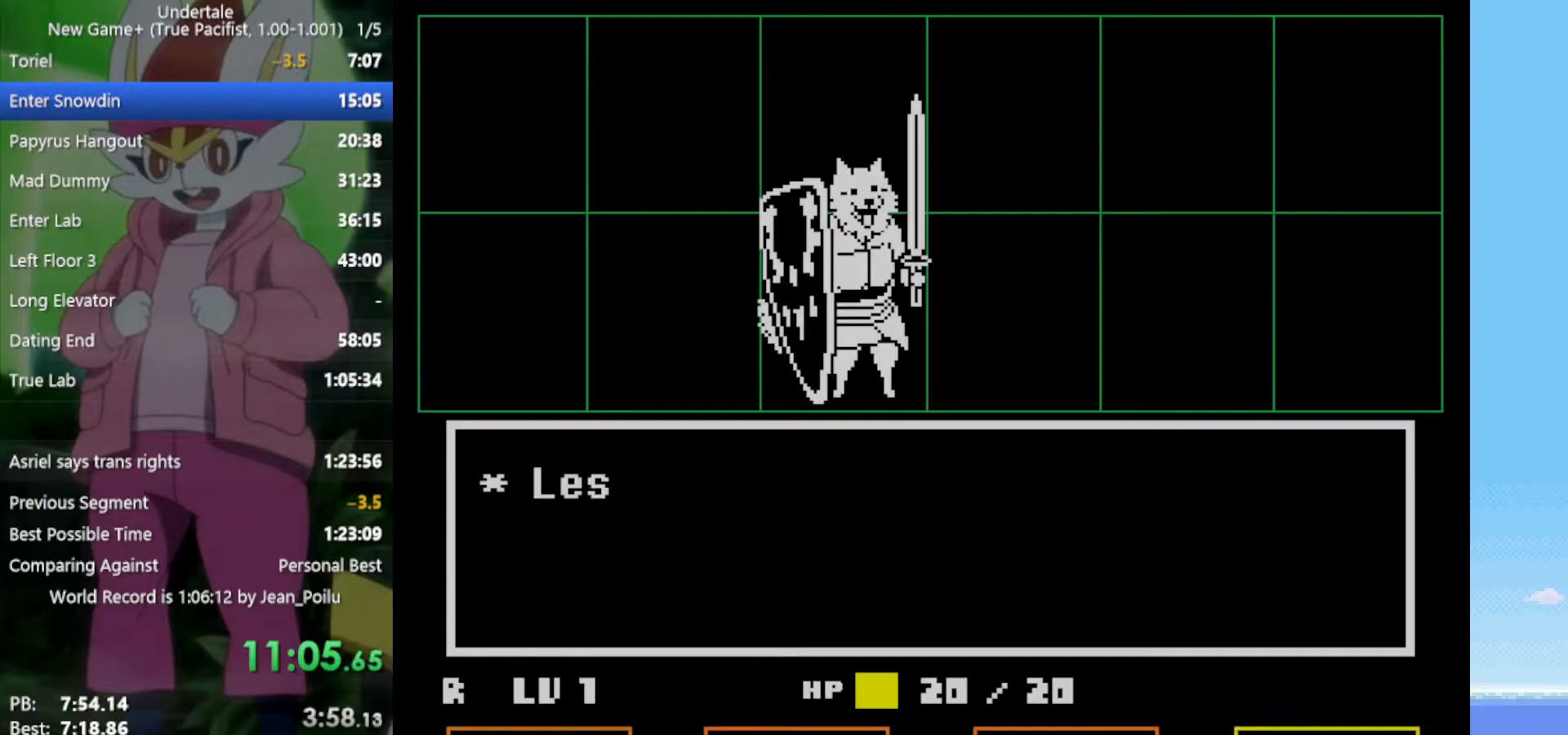
{"keys": ["left"], "events": [[83, "left", "up"], [133, "z", "down"], [183, "z", "up"], [217, "down", "down"], [267, "z", "down"], [317, "down", "up"], [367, "left", "down"], [367, "z", "up"]]}
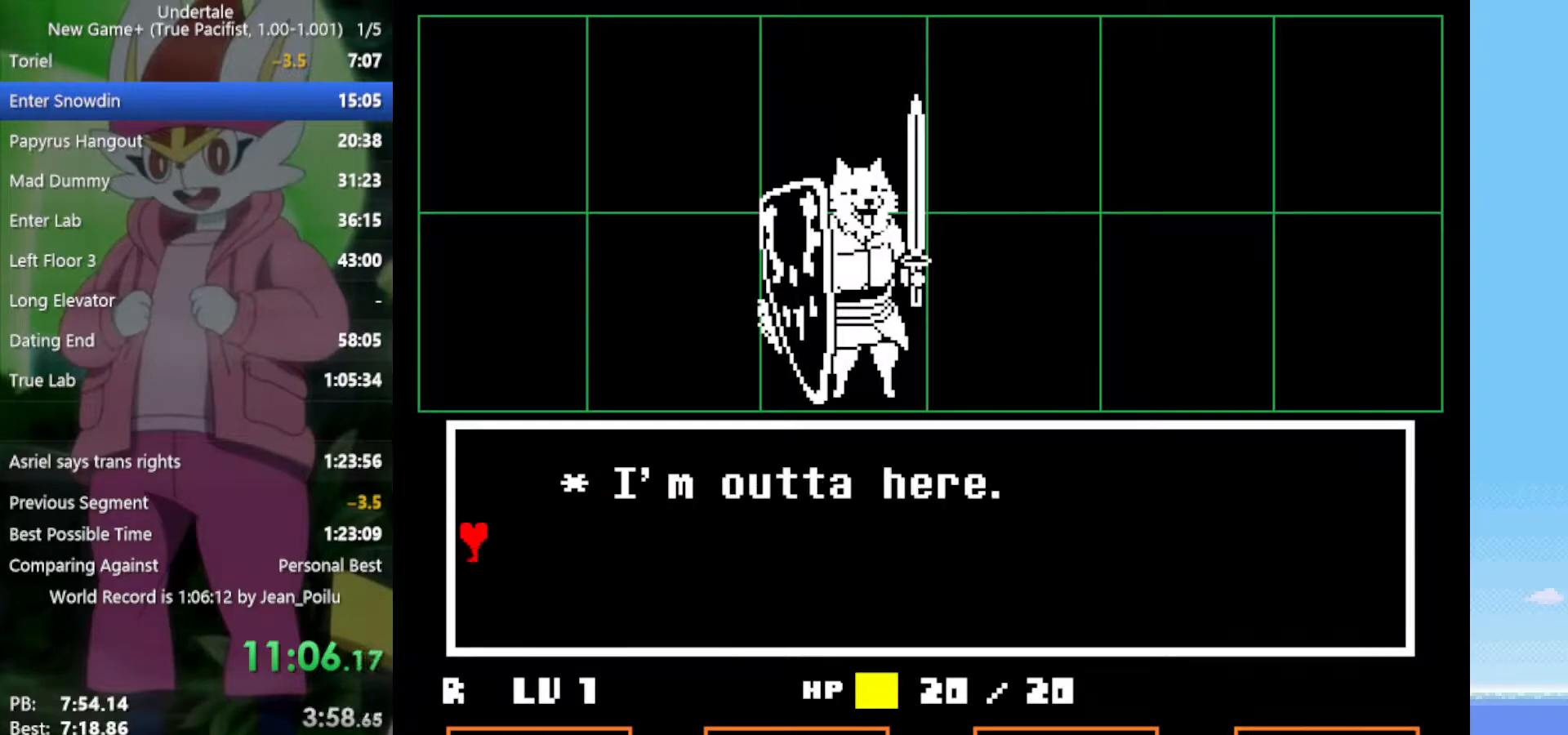
{"keys": ["left", "up"], "events": [[417, "up", "down"]]}
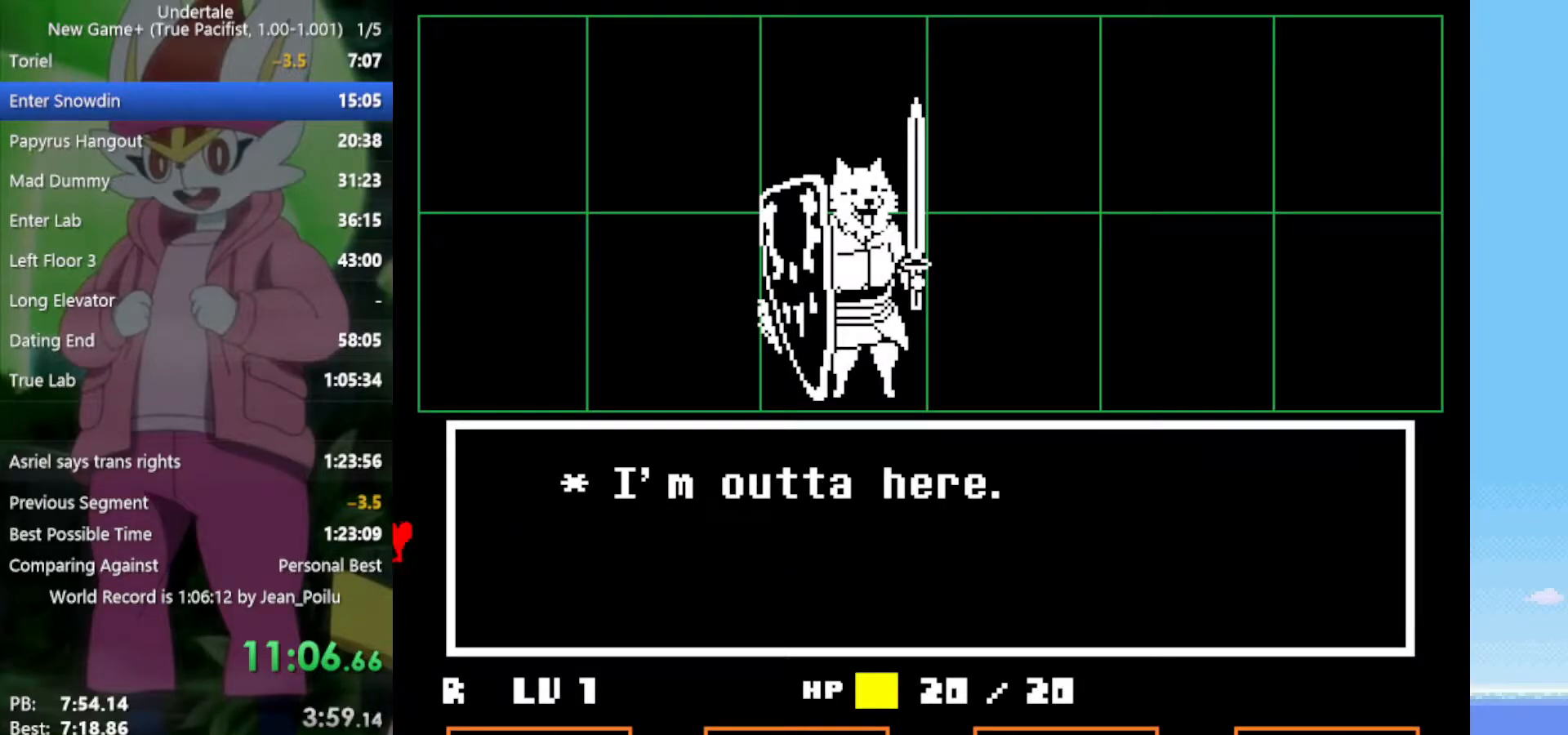
{"keys": ["left", "up"], "events": []}
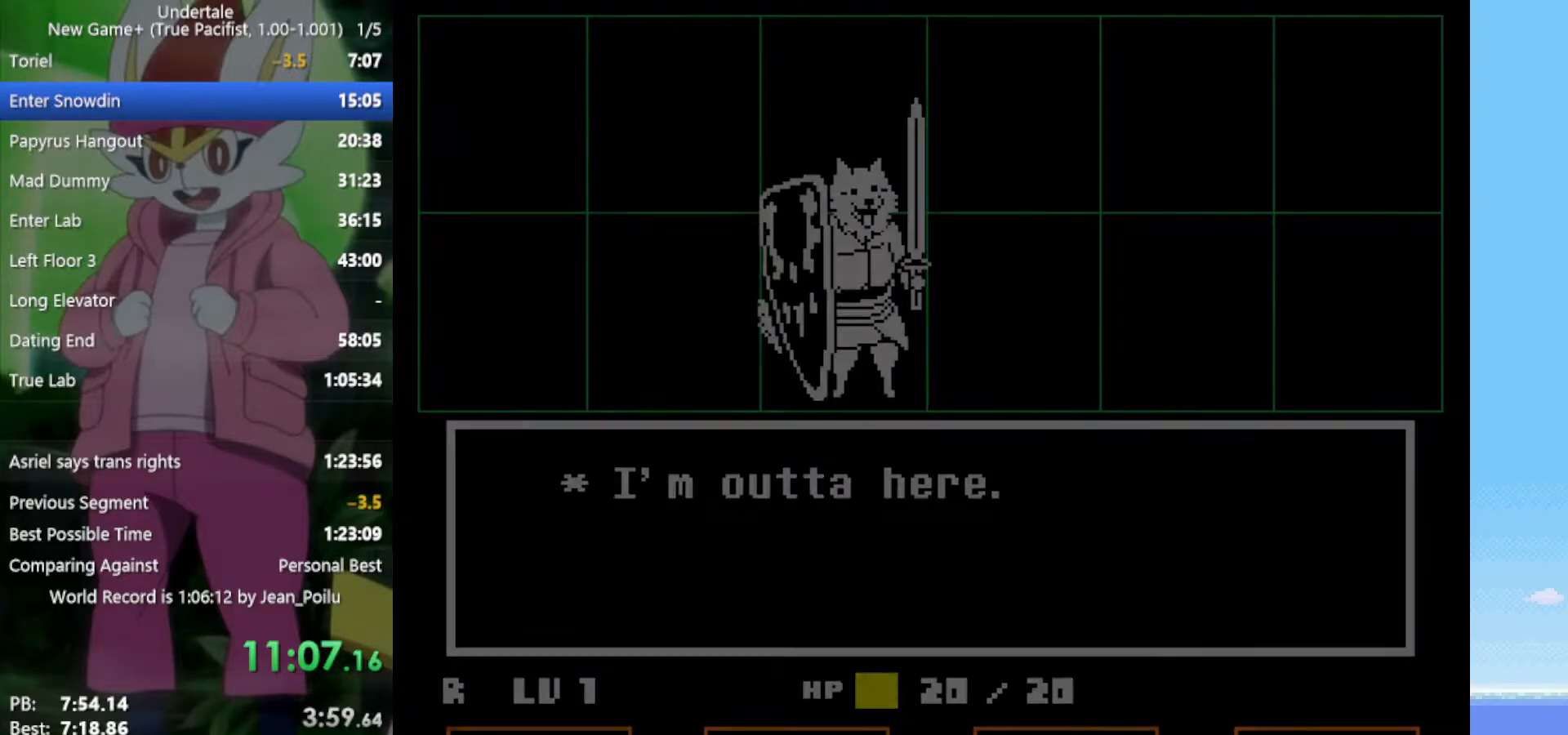
{"keys": ["left"], "events": [[367, "up", "up"]]}
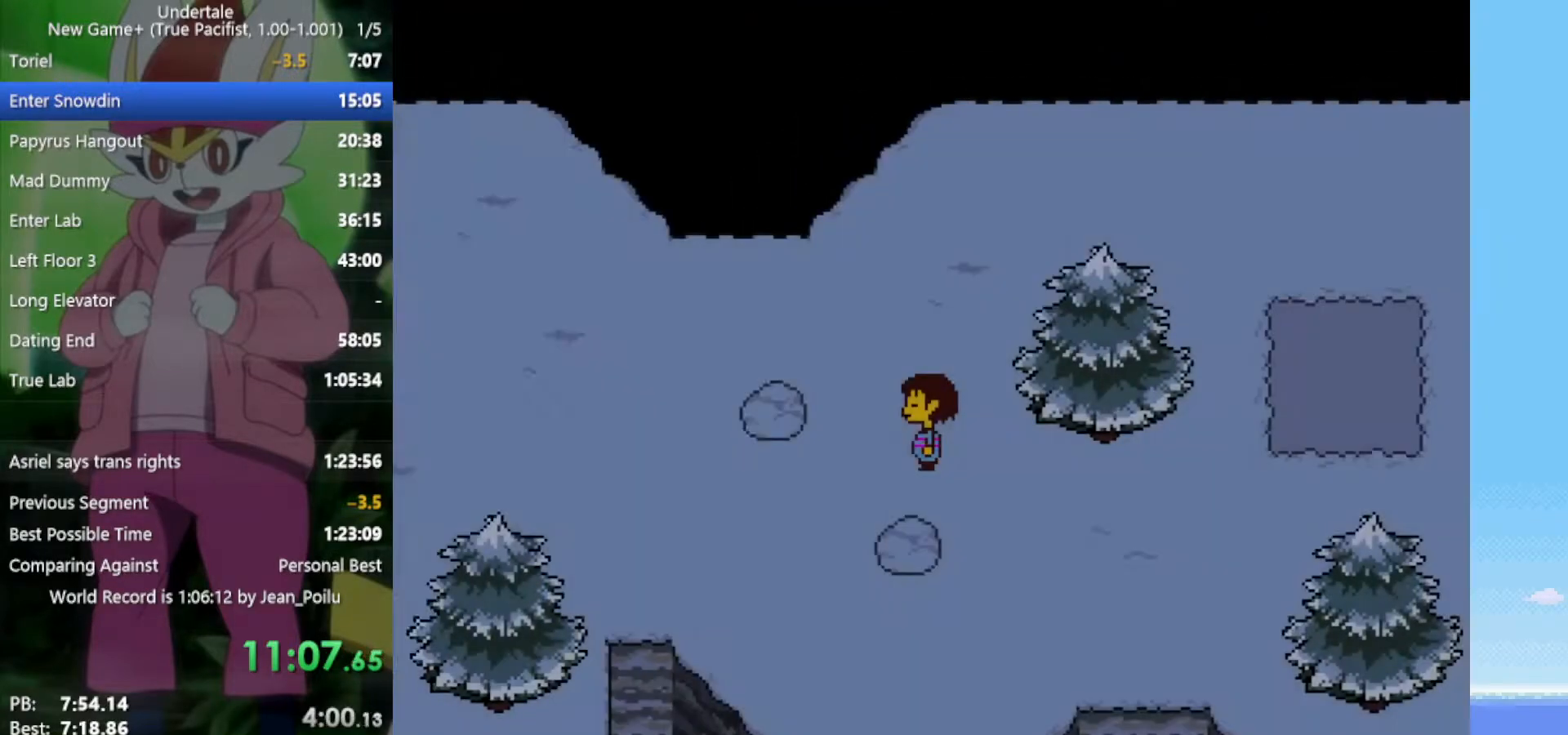
{"keys": ["left"], "events": [[283, "down", "down"], [417, "down", "up"]]}
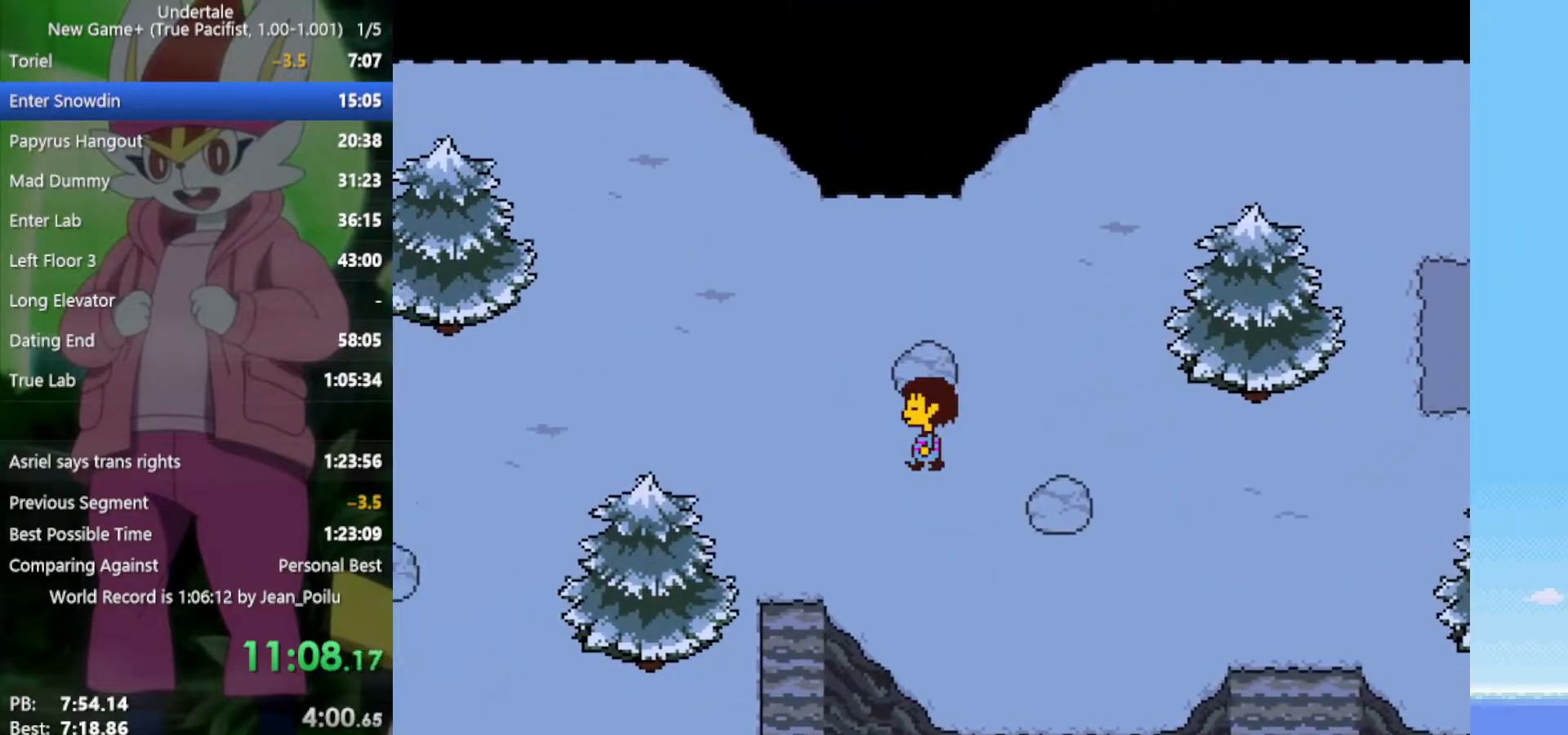
{"keys": ["left"], "events": []}
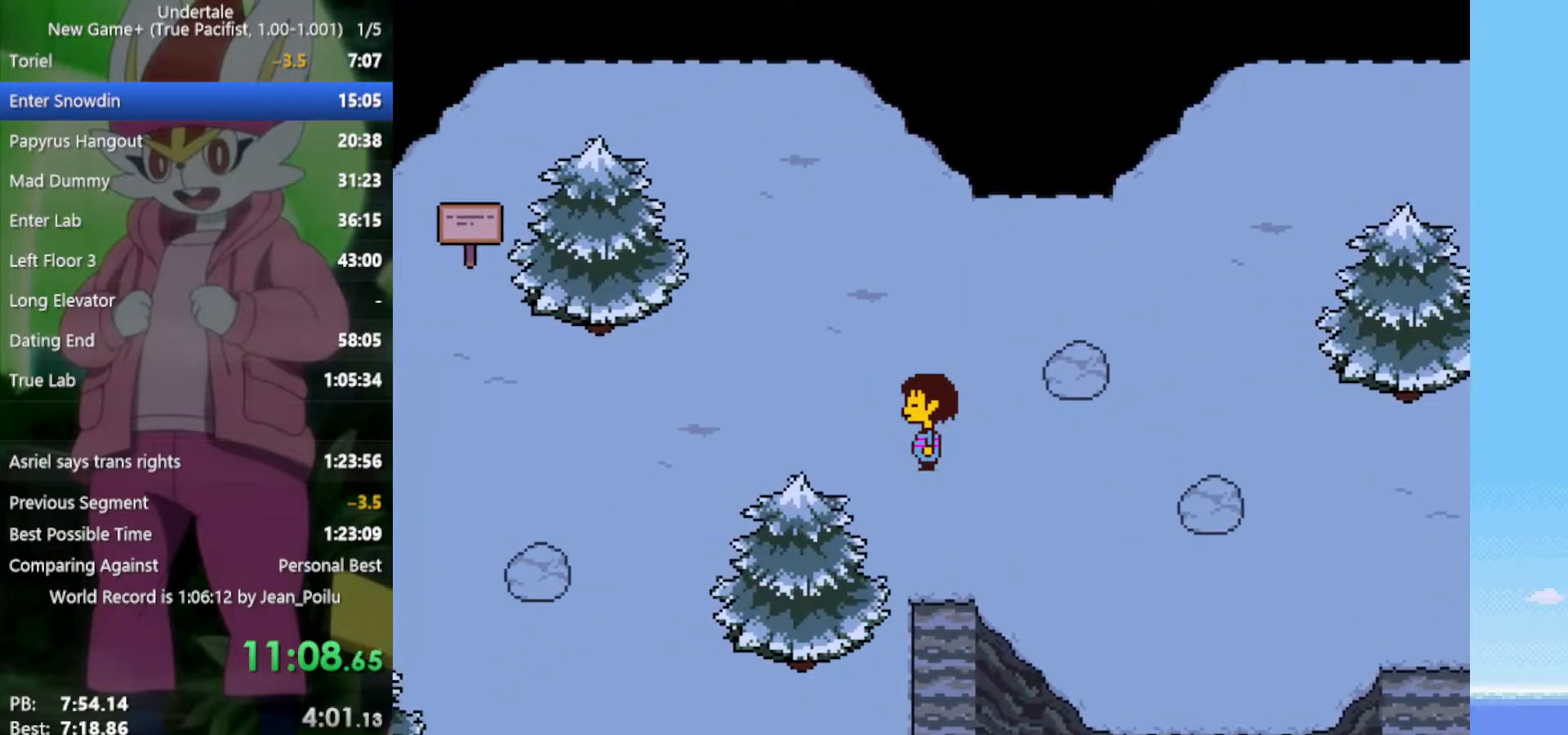
{"keys": ["down", "left"], "events": [[300, "down", "down"]]}
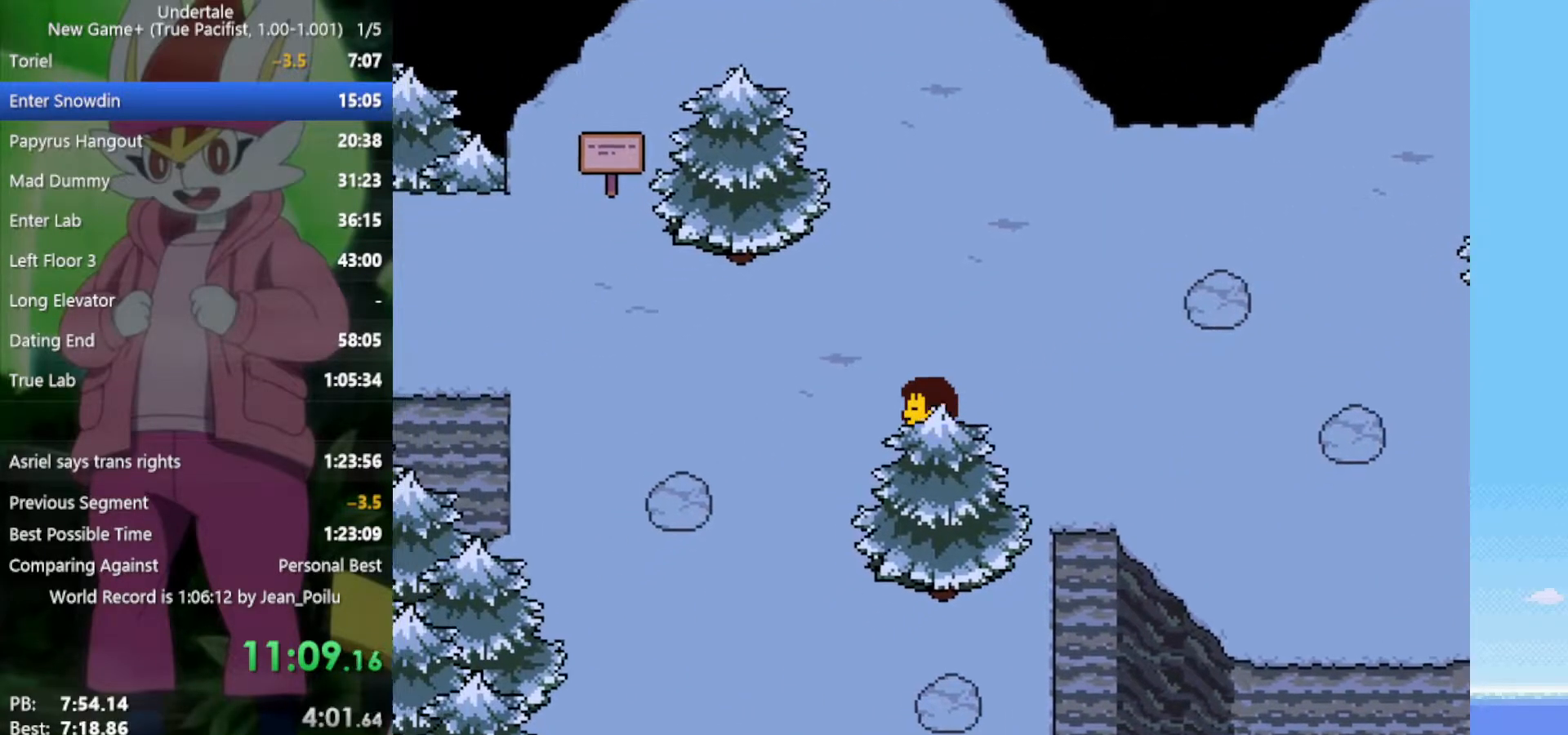
{"keys": ["down"], "events": [[383, "left", "up"]]}
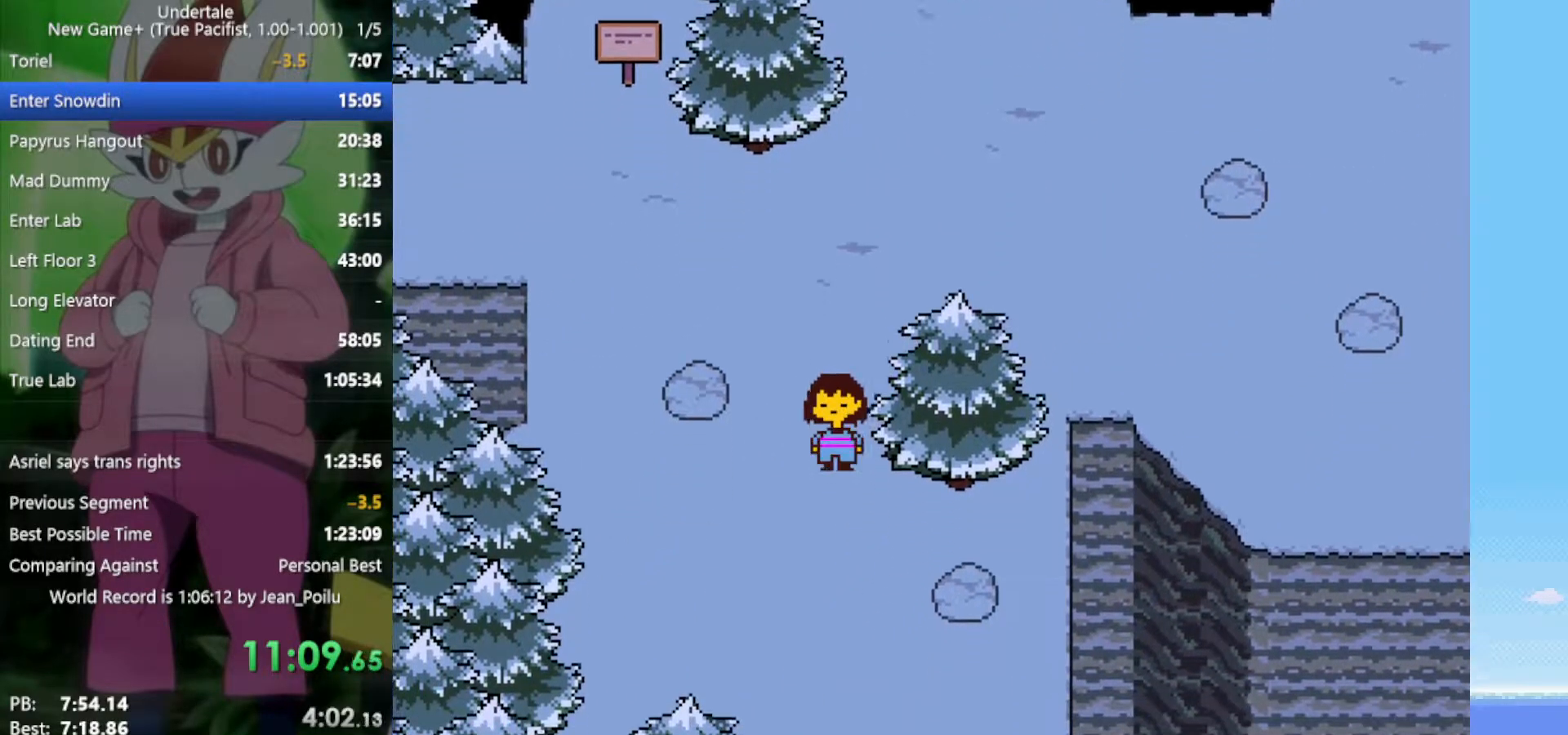
{"keys": ["down"], "events": [[350, "right", "down"], [483, "right", "up"]]}
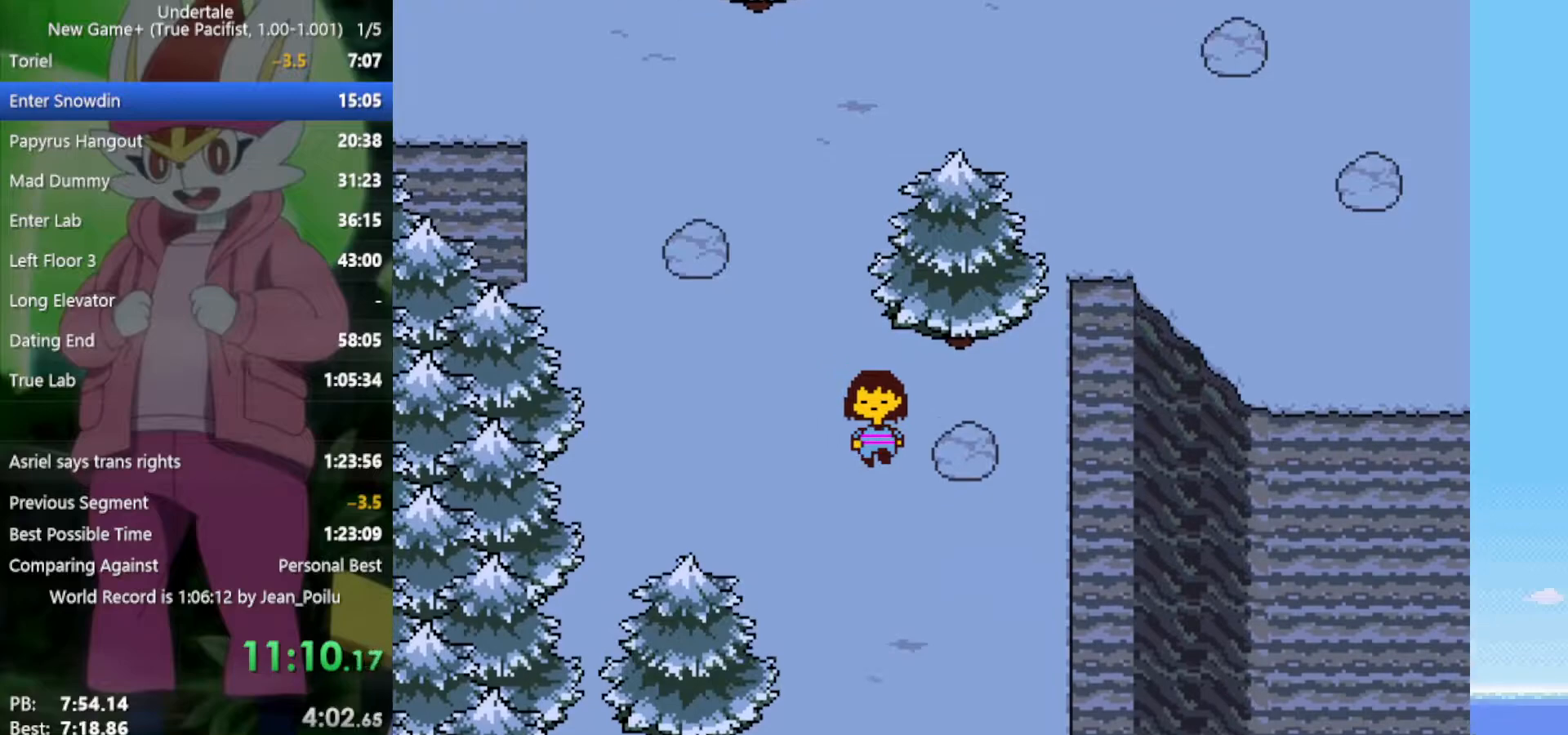
{"keys": ["down"], "events": [[300, "right", "down"], [450, "right", "up"]]}
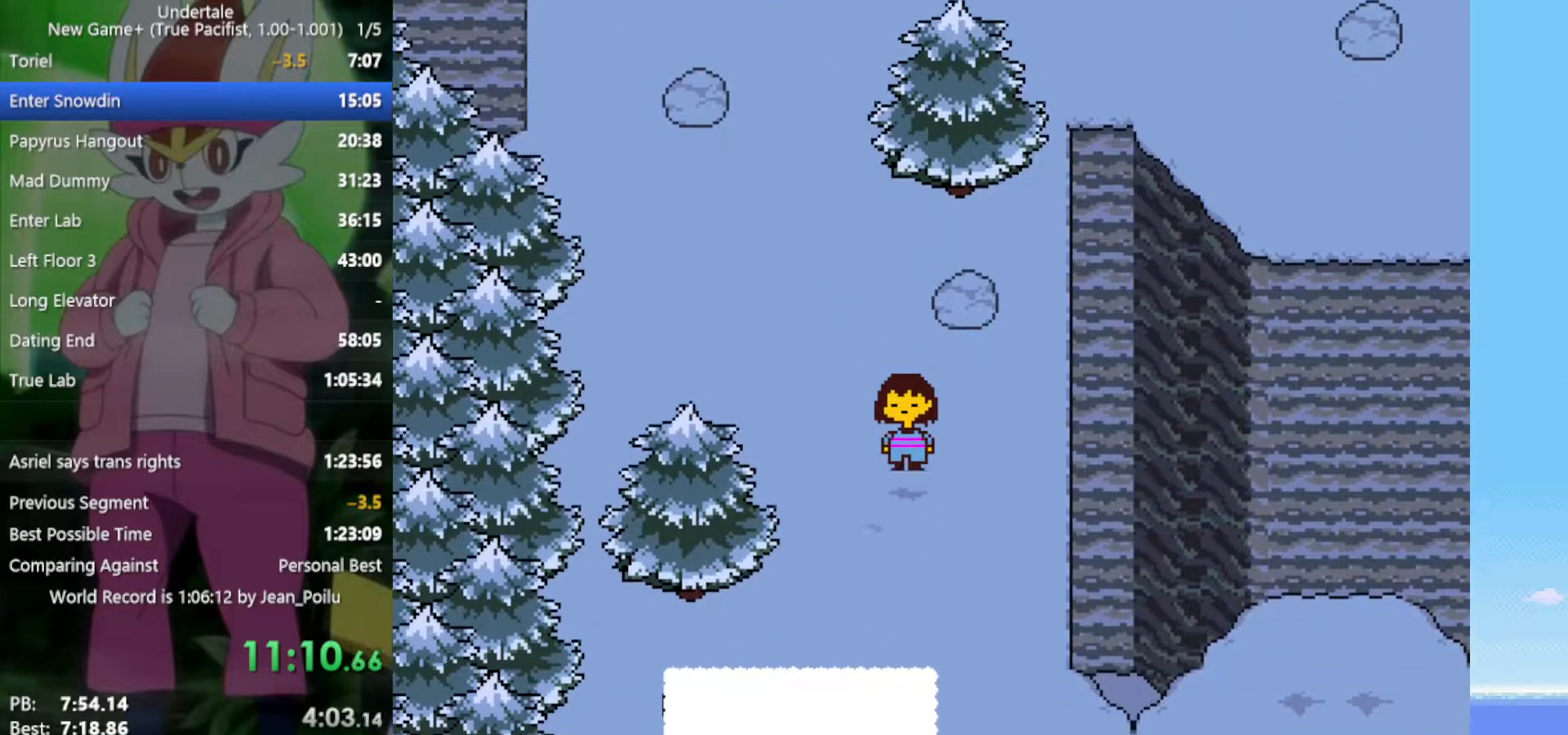
{"keys": ["down"], "events": [[167, "right", "down"], [267, "right", "up"], [400, "right", "down"], [500, "right", "up"]]}
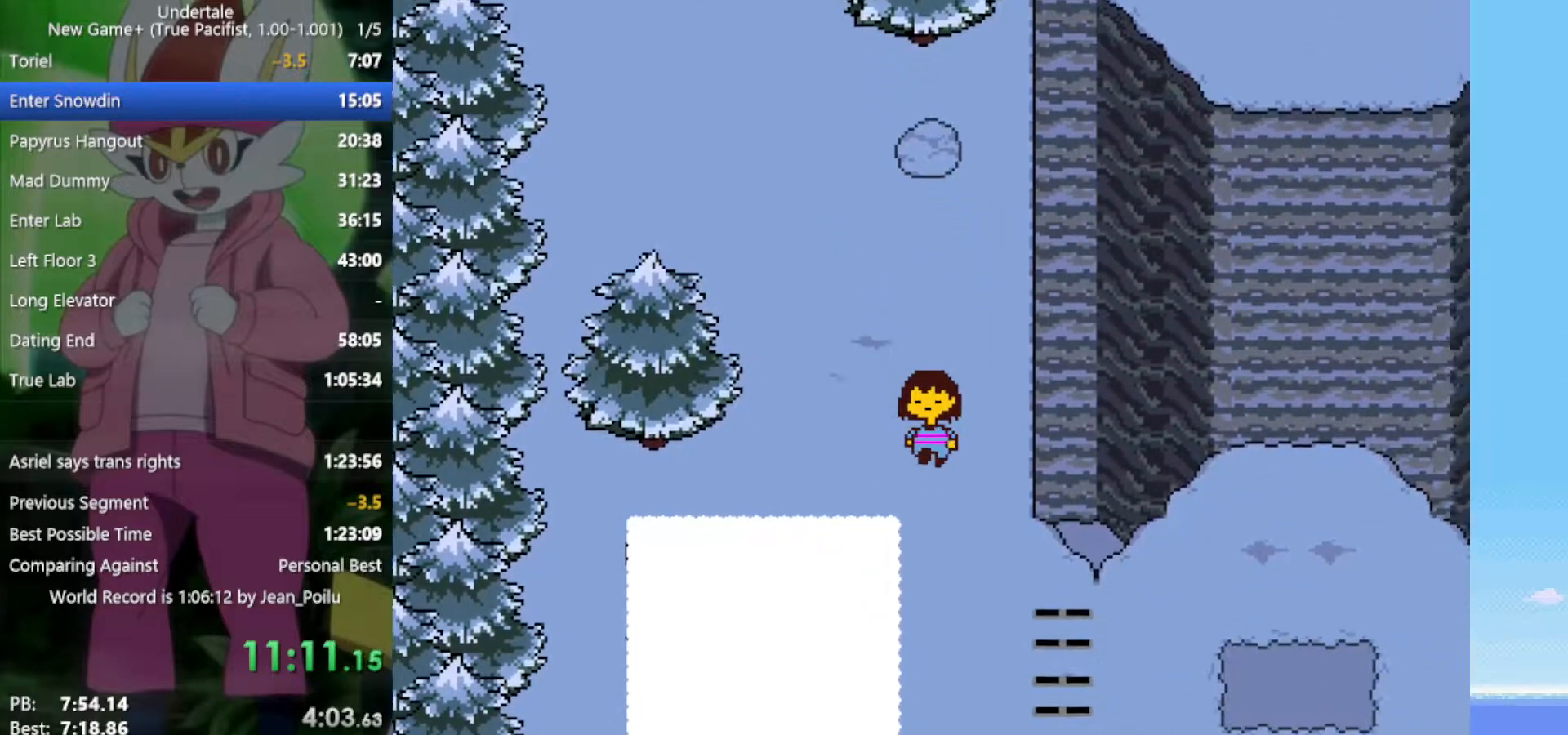
{"keys": ["down", "right"], "events": [[133, "right", "down"]]}
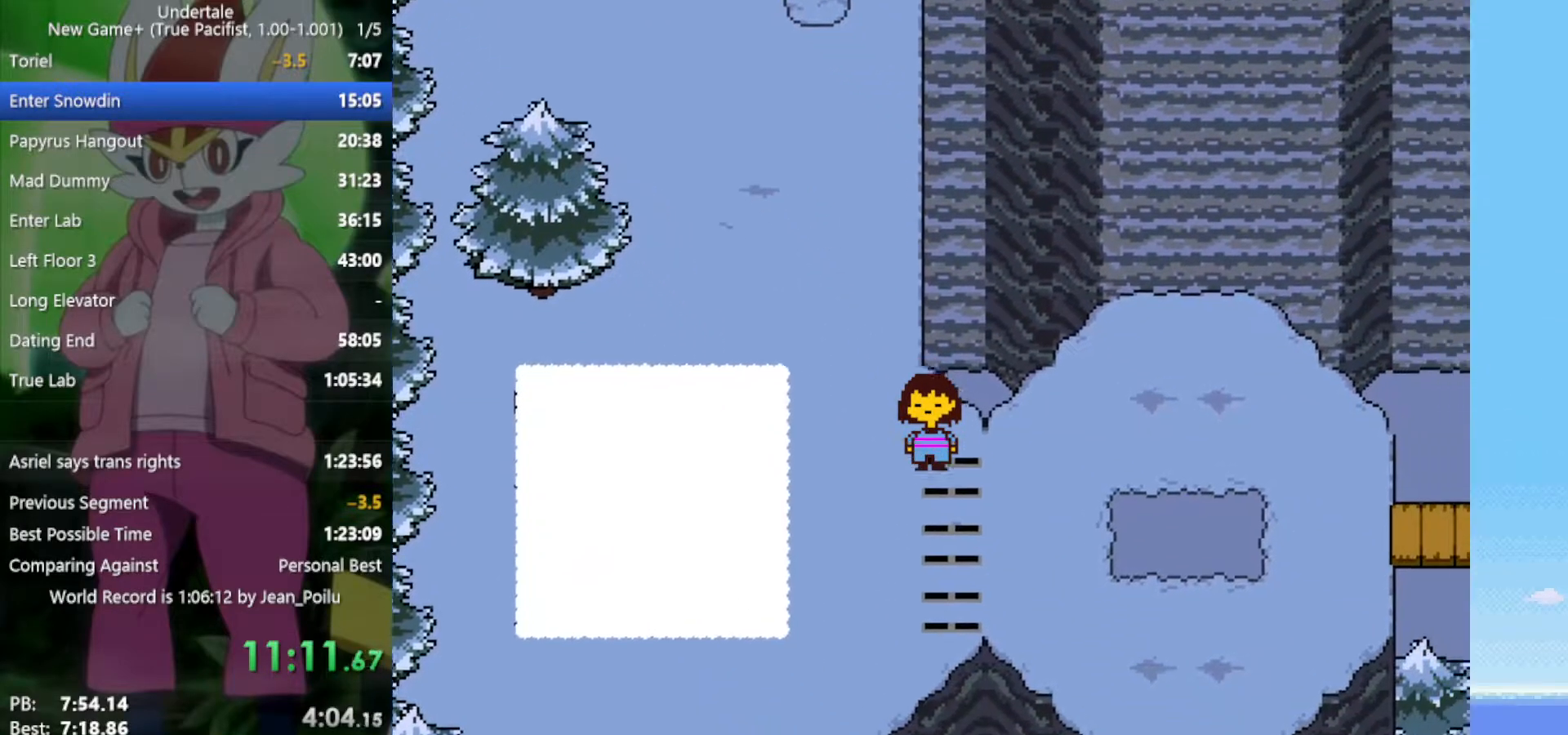
{"keys": ["right"], "events": [[233, "down", "up"]]}
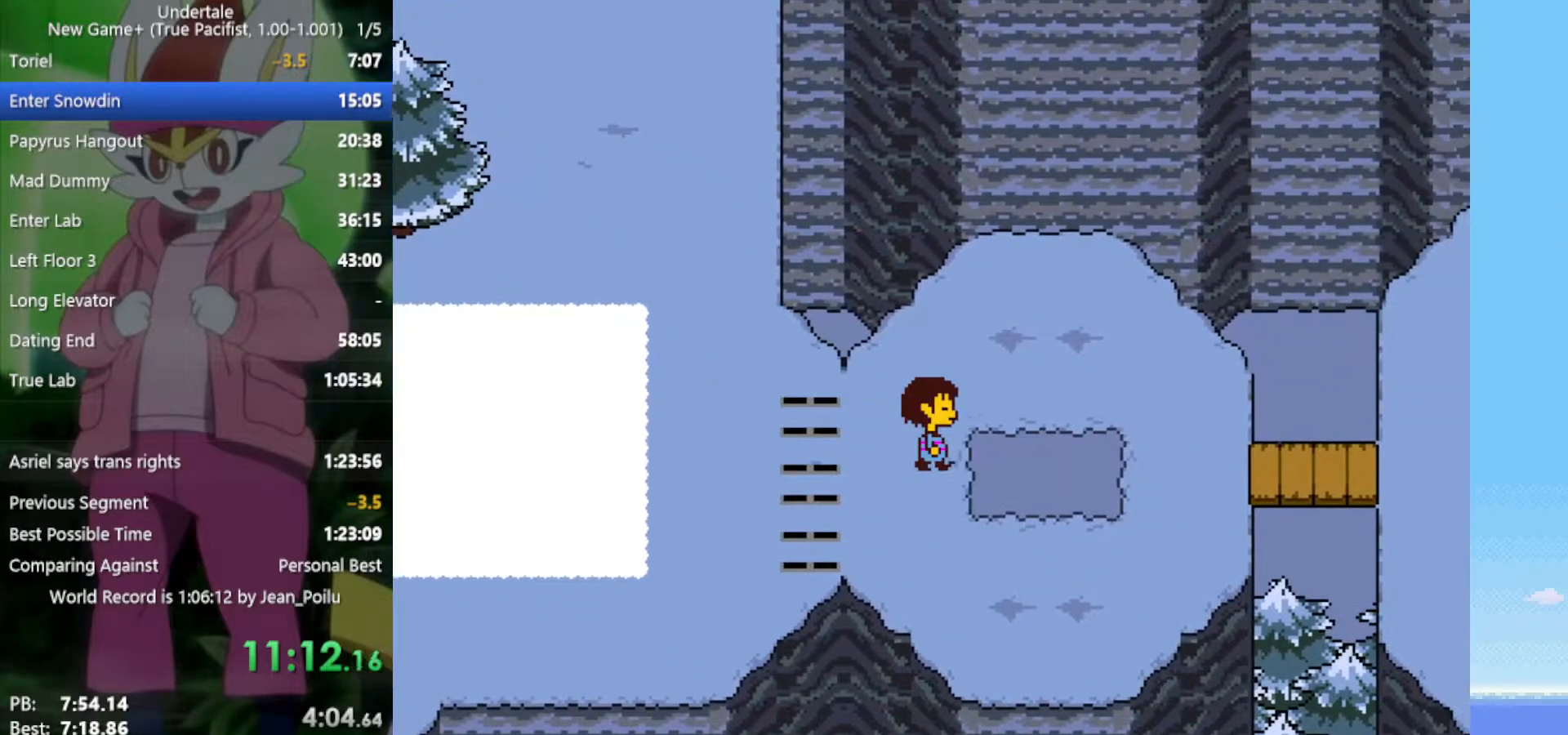
{"keys": ["right"], "events": [[50, "down", "down"], [150, "down", "up"]]}
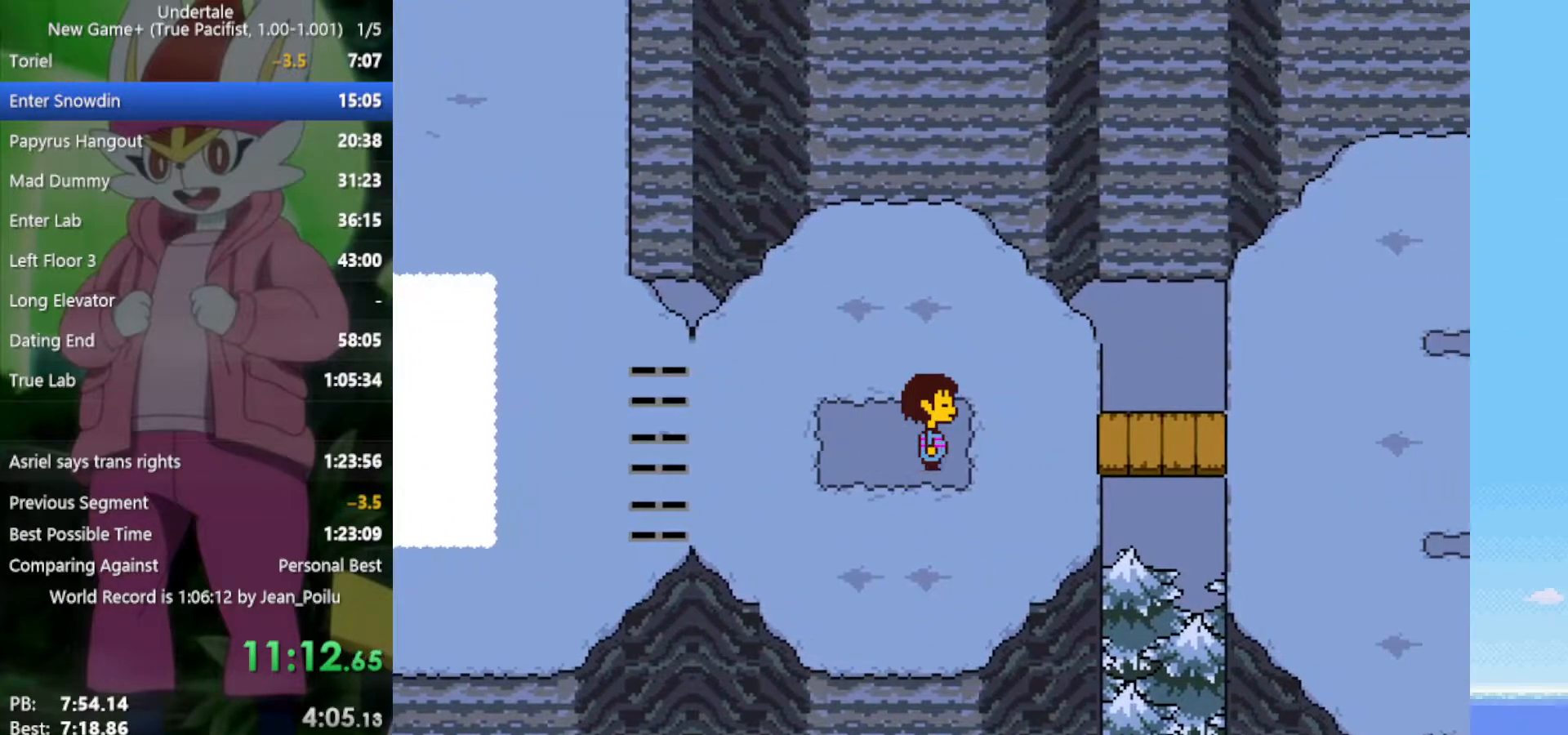
{"keys": ["right"], "events": []}
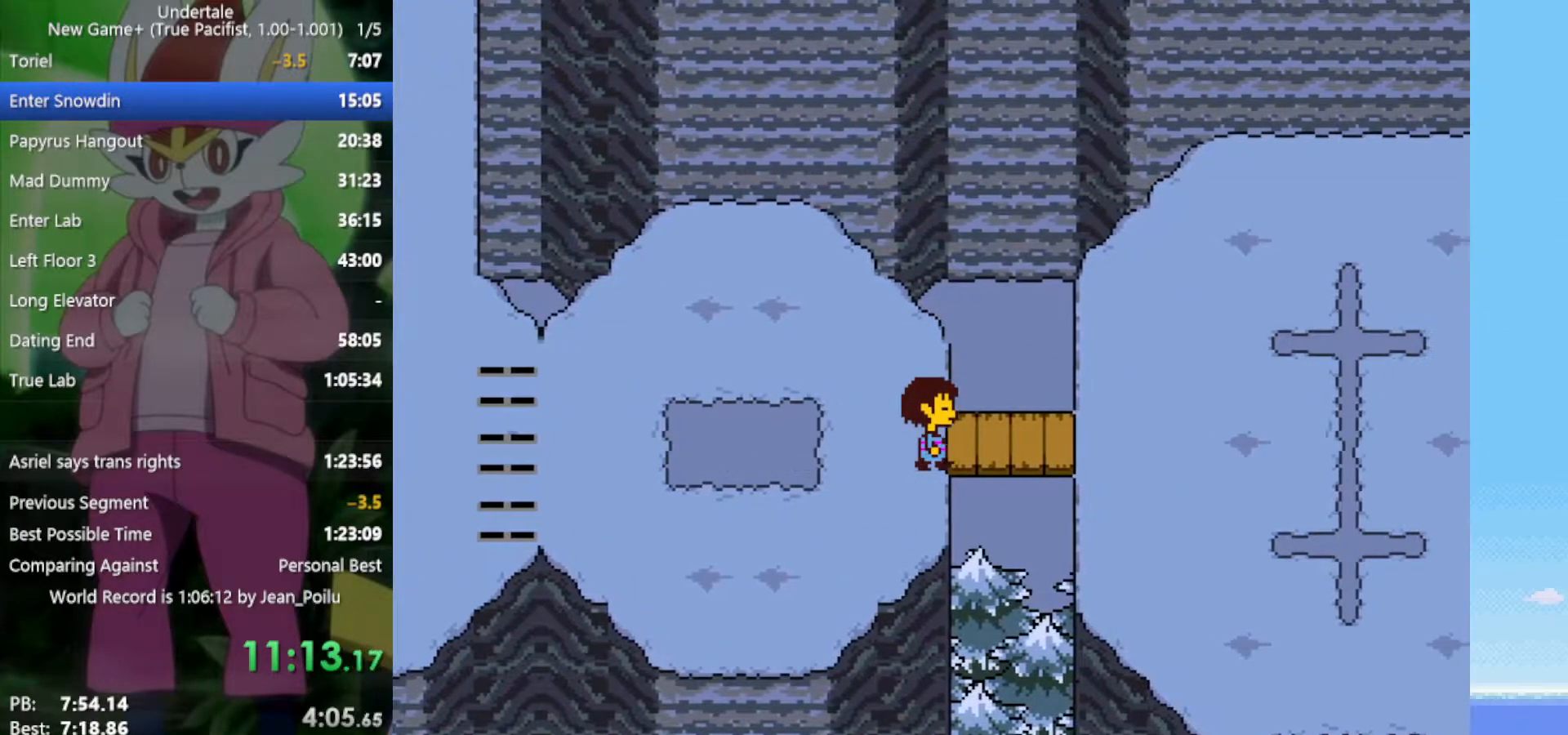
{"keys": ["right"], "events": []}
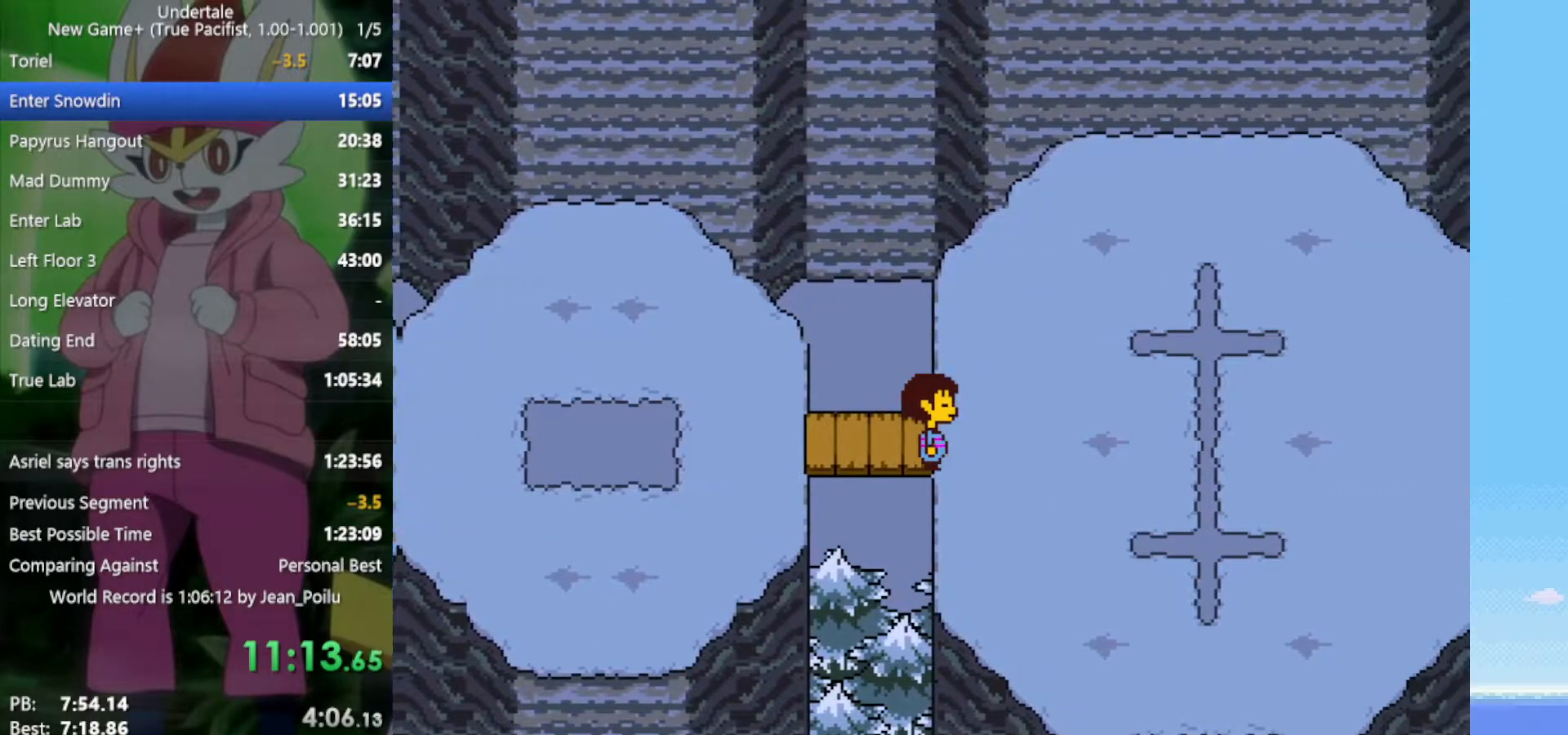
{"keys": ["right"], "events": []}
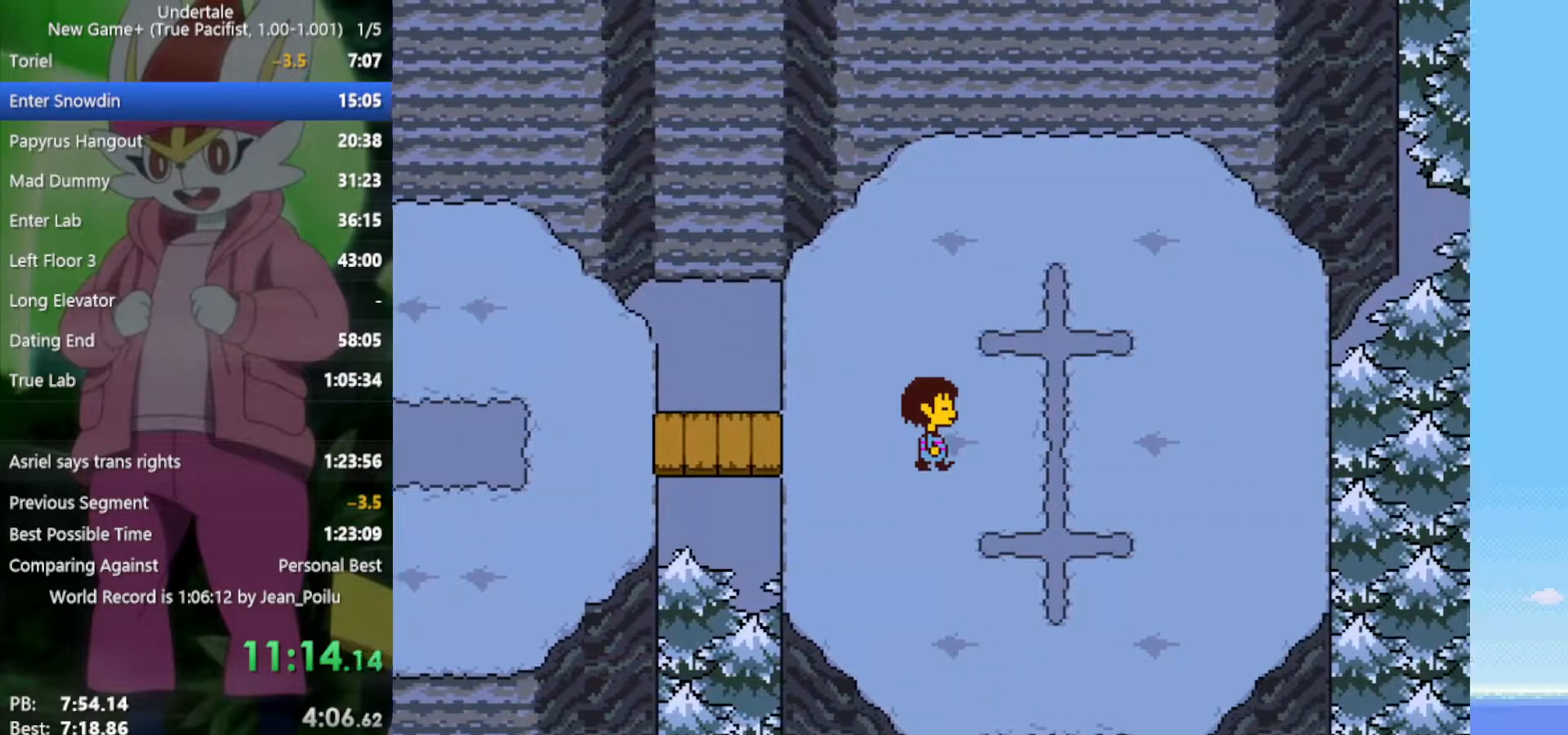
{"keys": ["return"], "events": [[200, "right", "up"], [200, "x", "down"], [200, "z", "down"], [300, "x", "up"], [300, "z", "up"], [333, "return", "down"], [333, "shift", "down"], [383, "return", "up"], [383, "shift", "up"], [383, "z", "down"], [433, "z", "up"], [483, "return", "down"]]}
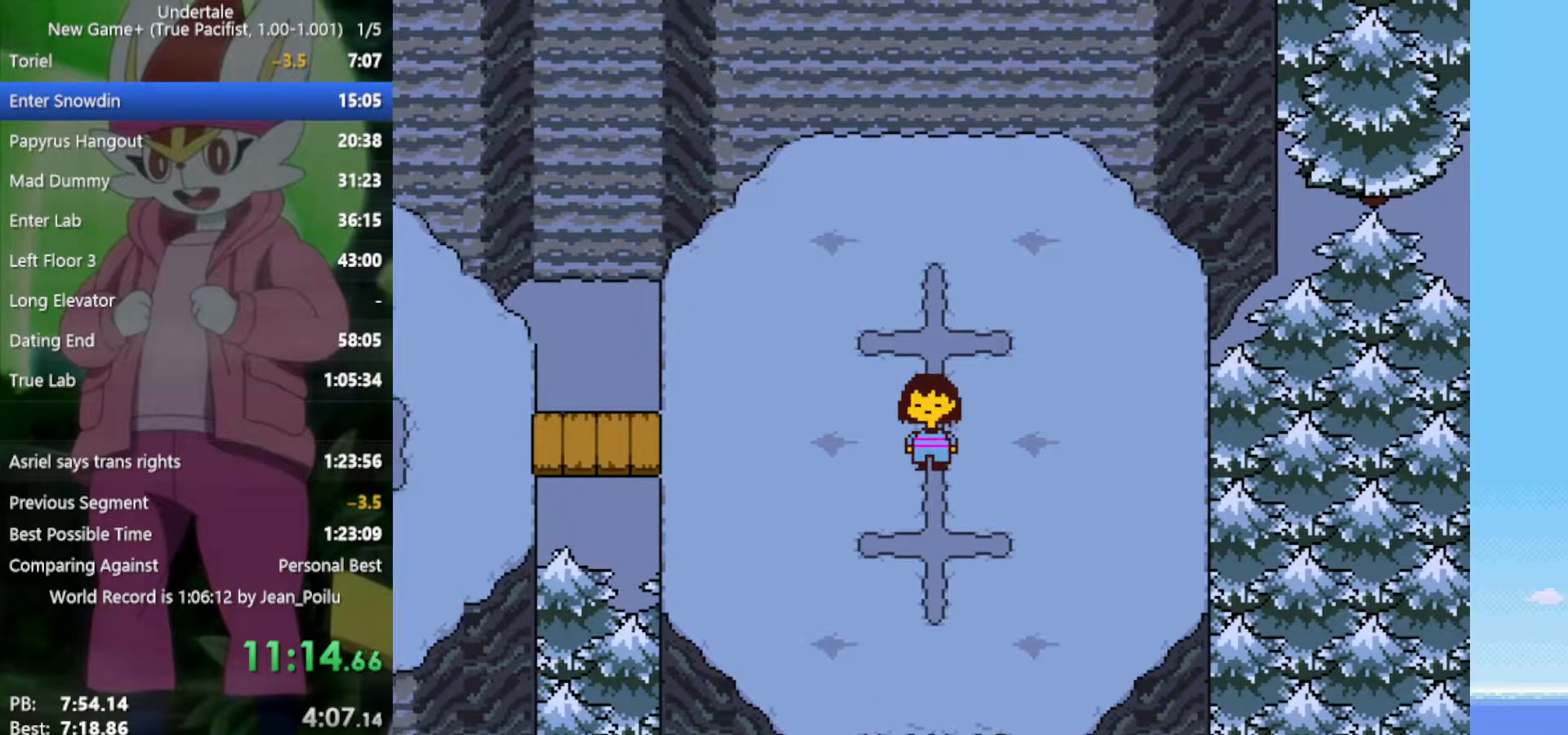
{"keys": ["z"], "events": [[17, "return", "up"], [17, "x", "down"], [17, "z", "down"], [67, "z", "up"], [117, "return", "down"], [117, "shift", "down"], [117, "x", "up"], [150, "return", "up"], [150, "shift", "up"], [150, "z", "down"], [200, "x", "down"], [250, "return", "down"], [250, "shift", "down"], [250, "x", "up"], [250, "z", "up"], [300, "return", "up"], [300, "shift", "up"], [350, "z", "down"], [383, "return", "down"], [383, "shift", "down"], [383, "x", "down"], [383, "z", "up"], [433, "return", "up"], [433, "shift", "up"], [433, "x", "up"], [483, "z", "down"]]}
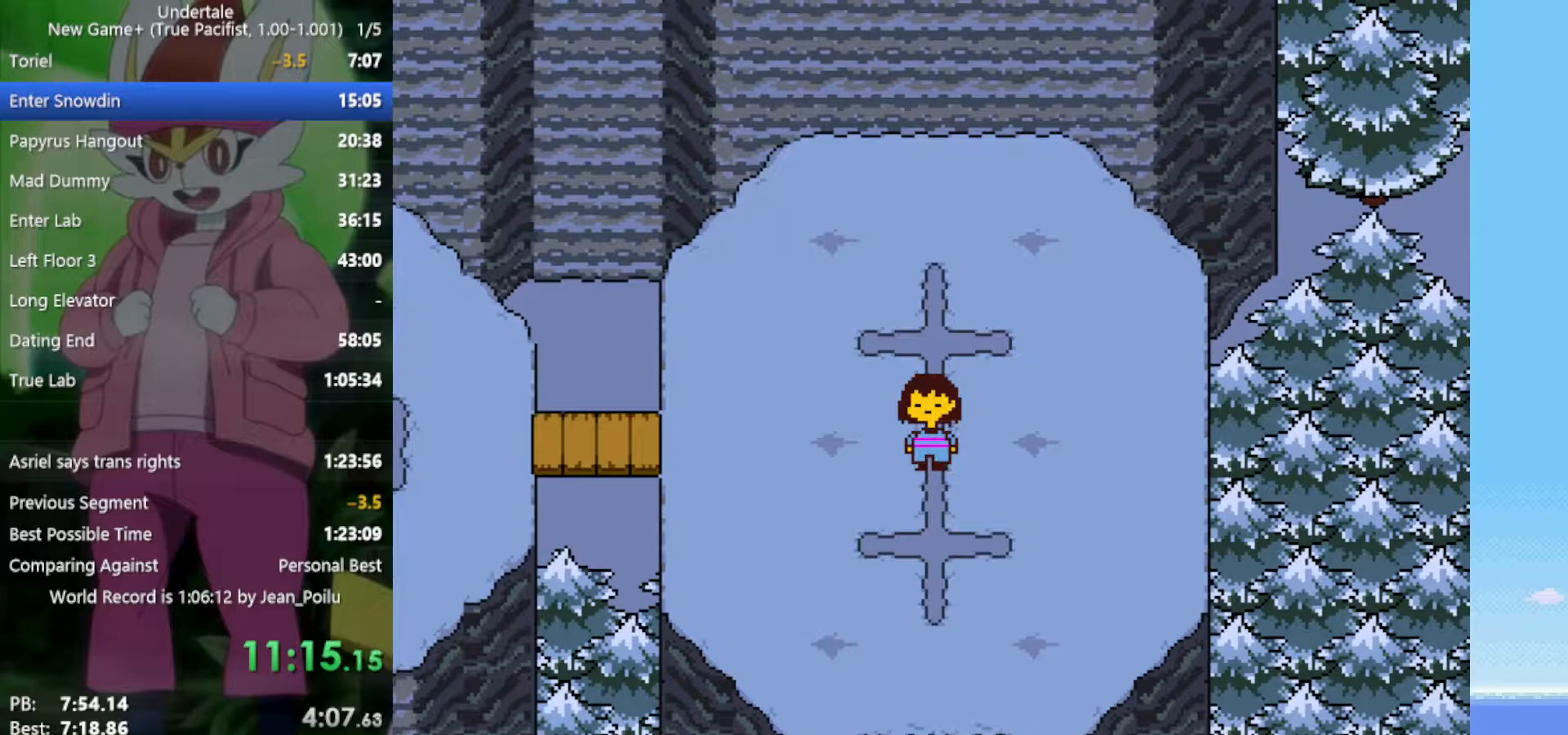
{"keys": ["x", "z"], "events": [[17, "return", "down"], [17, "shift", "down"], [17, "x", "down"], [67, "return", "up"], [67, "shift", "up"], [67, "x", "up"], [67, "z", "up"], [167, "return", "down"], [167, "shift", "down"], [167, "x", "down"], [167, "z", "down"], [200, "return", "up"], [200, "shift", "up"], [200, "x", "up"], [200, "z", "up"], [300, "return", "down"], [300, "shift", "down"], [300, "x", "down"], [300, "z", "down"], [350, "return", "up"], [350, "shift", "up"], [383, "x", "up"], [383, "z", "up"], [433, "return", "down"], [433, "shift", "down"], [483, "return", "up"], [483, "shift", "up"], [483, "x", "down"], [483, "z", "down"]]}
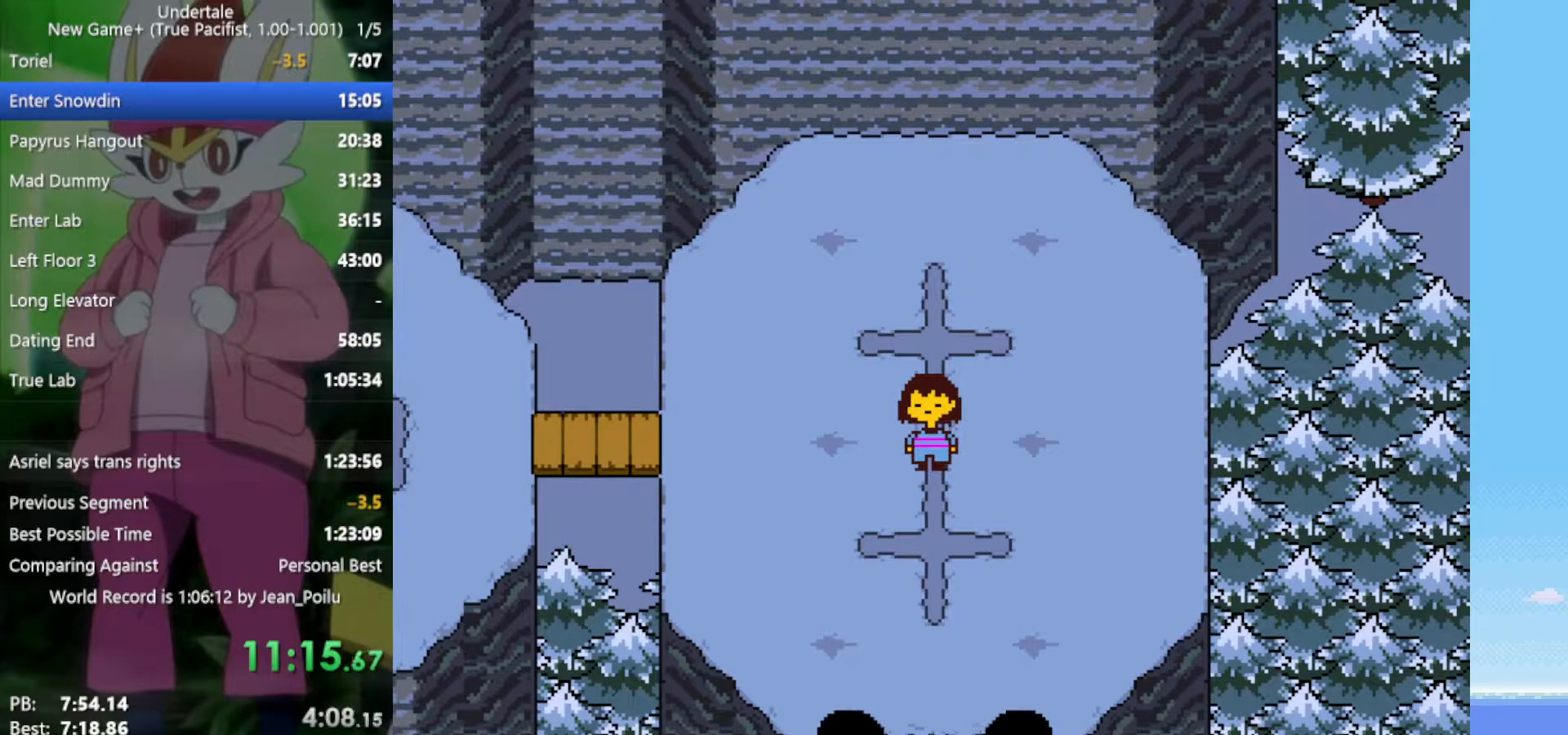
{"keys": ["x", "z"], "events": [[67, "x", "up"], [67, "z", "up"], [117, "return", "down"], [117, "shift", "down"], [167, "return", "up"], [167, "shift", "up"], [167, "x", "down"], [167, "z", "down"], [217, "x", "up"], [217, "z", "up"], [250, "shift", "down"], [300, "shift", "up"], [300, "x", "down"], [300, "z", "down"], [400, "return", "down"], [400, "shift", "down"], [400, "x", "up"], [400, "z", "up"], [433, "return", "up"], [433, "shift", "up"], [483, "x", "down"], [483, "z", "down"]]}
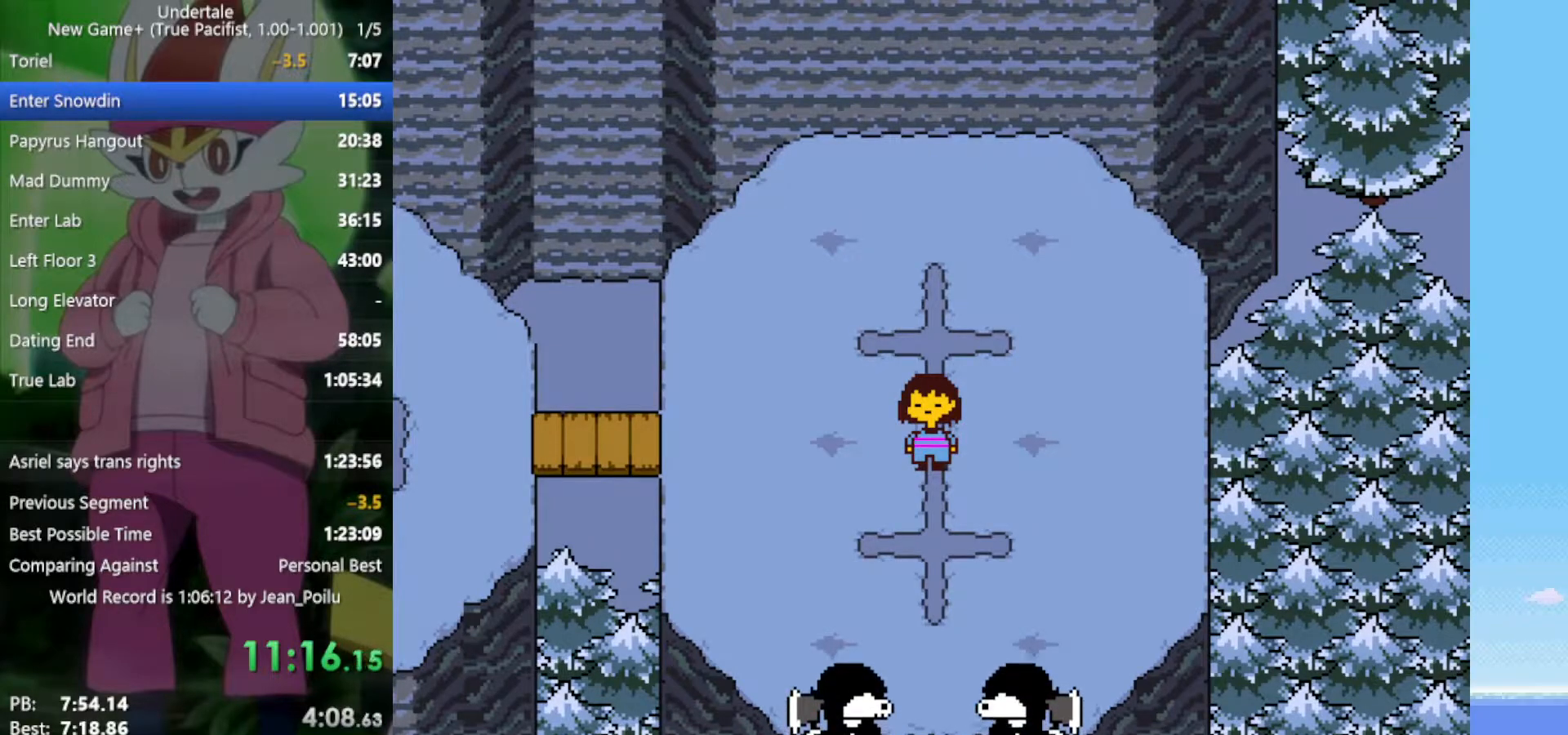
{"keys": [], "events": [[33, "return", "down"], [33, "shift", "down"], [33, "z", "up"], [83, "return", "up"], [83, "shift", "up"], [83, "x", "up"], [117, "z", "down"], [167, "return", "down"], [167, "shift", "down"], [167, "x", "down"], [217, "return", "up"], [217, "shift", "up"], [217, "x", "up"], [217, "z", "up"], [300, "return", "down"], [300, "shift", "down"], [300, "x", "down"], [300, "z", "down"], [350, "return", "up"], [350, "shift", "up"], [350, "x", "up"], [350, "z", "up"], [400, "shift", "down"], [450, "shift", "up"], [450, "x", "down"], [450, "z", "down"], [483, "x", "up"], [483, "z", "up"]]}
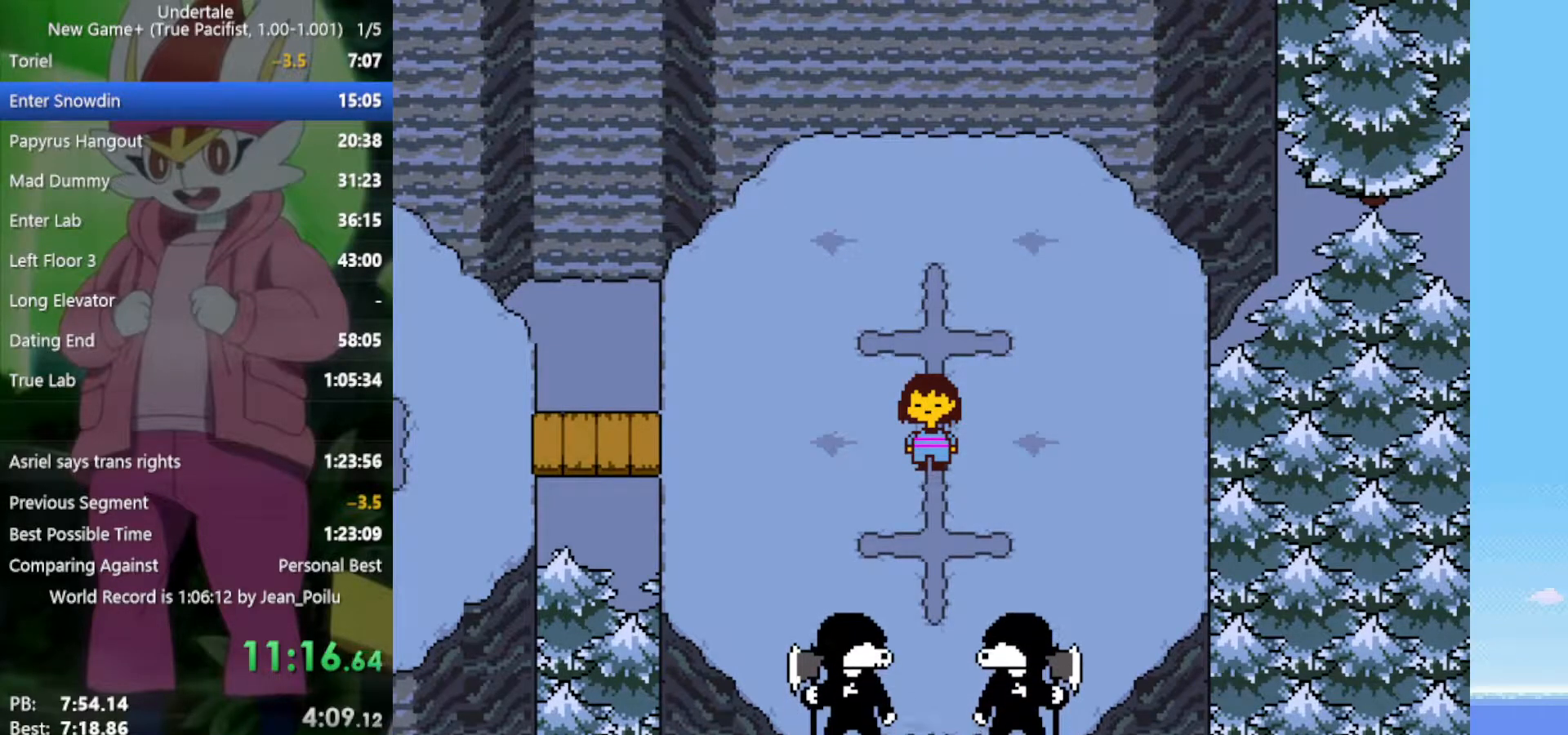
{"keys": [], "events": [[33, "return", "down"], [33, "shift", "down"], [83, "return", "up"], [83, "shift", "up"], [83, "x", "down"], [83, "z", "down"], [117, "x", "up"], [117, "z", "up"], [217, "x", "down"], [217, "z", "down"], [267, "return", "down"], [267, "shift", "down"], [267, "x", "up"], [267, "z", "up"], [317, "shift", "up"], [350, "return", "up"], [350, "z", "down"], [400, "x", "down"], [450, "x", "up"], [450, "z", "up"]]}
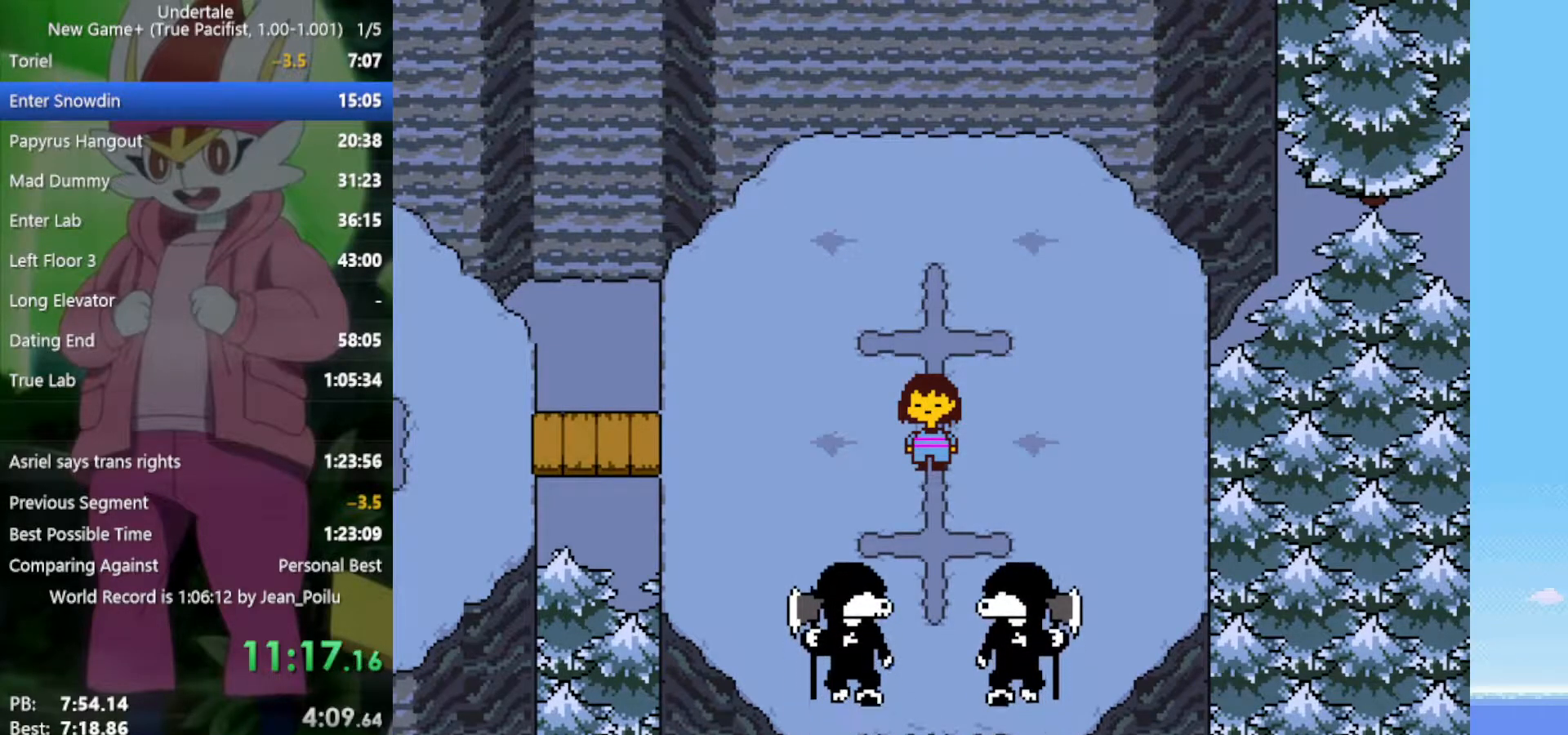
{"keys": ["shift", "x", "z"], "events": [[33, "x", "down"], [33, "z", "down"], [83, "return", "down"], [83, "shift", "down"], [83, "x", "up"], [83, "z", "up"], [133, "return", "up"], [133, "shift", "up"], [183, "x", "down"], [183, "z", "down"], [217, "return", "down"], [217, "shift", "down"], [267, "return", "up"], [267, "shift", "up"], [267, "x", "up"], [267, "z", "up"], [317, "x", "down"], [317, "z", "down"], [367, "return", "down"], [367, "shift", "down"], [400, "return", "up"], [400, "shift", "up"], [400, "x", "up"], [400, "z", "up"], [450, "return", "down"], [450, "shift", "down"], [450, "z", "down"], [500, "return", "up"], [500, "x", "down"]]}
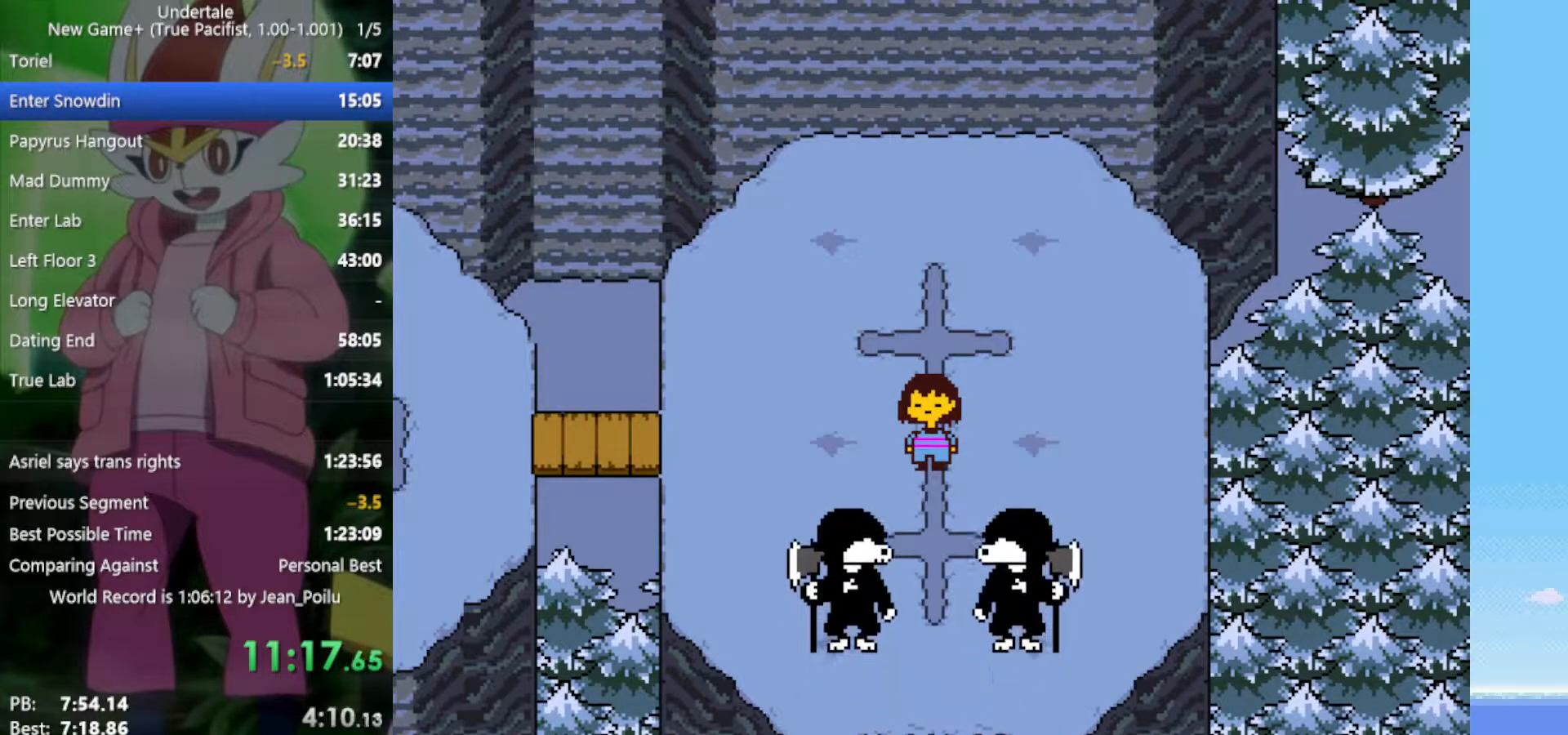
{"keys": [], "events": [[50, "shift", "up"], [50, "x", "up"], [50, "z", "up"], [83, "return", "down"], [83, "shift", "down"], [83, "z", "down"], [133, "x", "down"], [183, "return", "up"], [183, "shift", "up"], [183, "x", "up"], [183, "z", "up"], [267, "return", "down"], [267, "shift", "down"], [267, "x", "down"], [267, "z", "down"], [317, "return", "up"], [317, "shift", "up"], [317, "x", "up"], [367, "z", "up"], [417, "return", "down"], [417, "shift", "down"], [450, "return", "up"], [450, "shift", "up"]]}
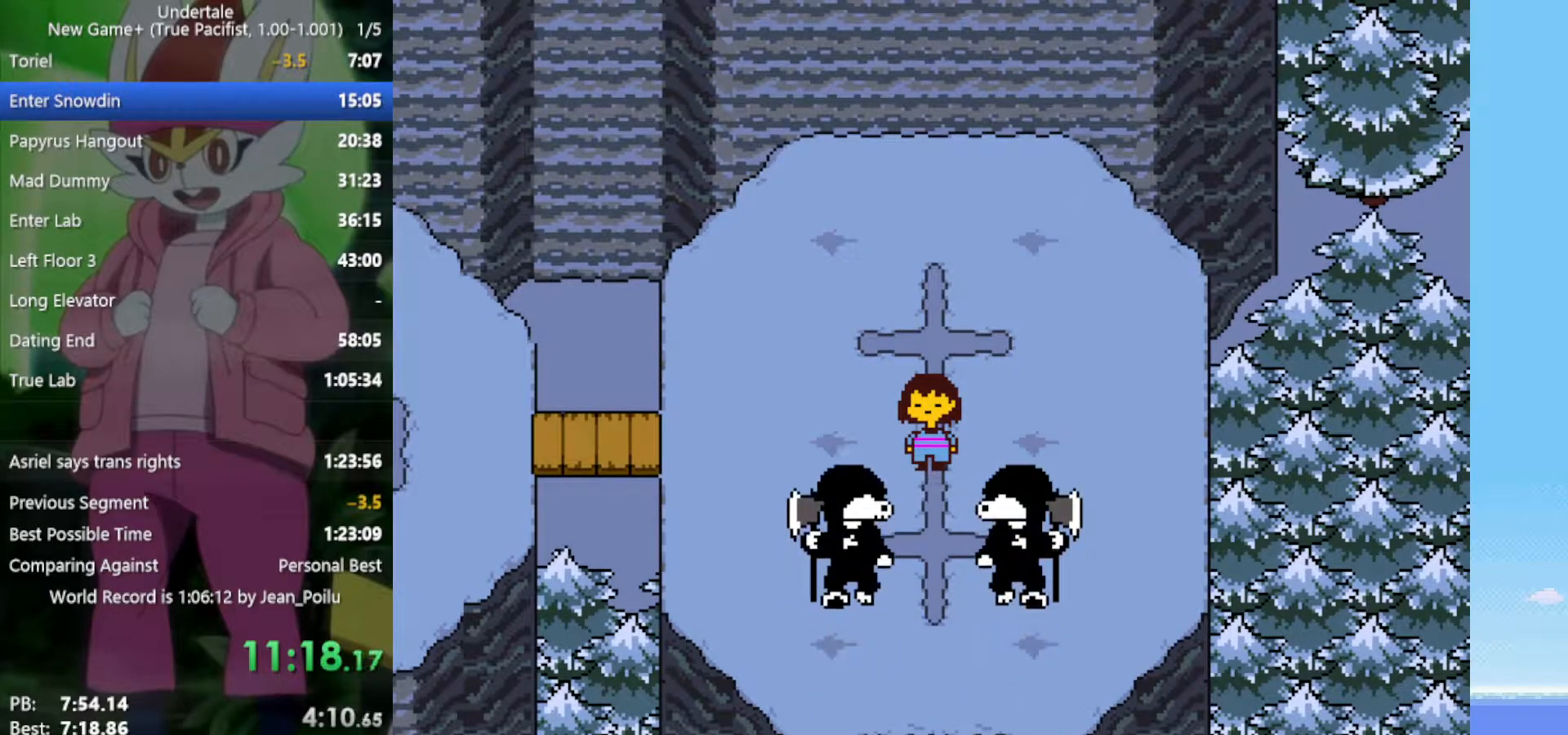
{"keys": ["return", "shift", "x", "z"], "events": [[50, "return", "down"], [50, "shift", "down"], [50, "z", "down"], [100, "return", "up"], [100, "shift", "up"], [100, "x", "down"], [133, "z", "up"], [183, "return", "down"], [183, "shift", "down"], [183, "x", "up"], [233, "return", "up"], [233, "shift", "up"], [233, "z", "down"], [283, "x", "down"], [317, "return", "down"], [317, "shift", "down"], [317, "z", "up"], [367, "return", "up"], [367, "shift", "up"], [367, "x", "up"], [417, "z", "down"], [467, "return", "down"], [467, "shift", "down"], [467, "x", "down"]]}
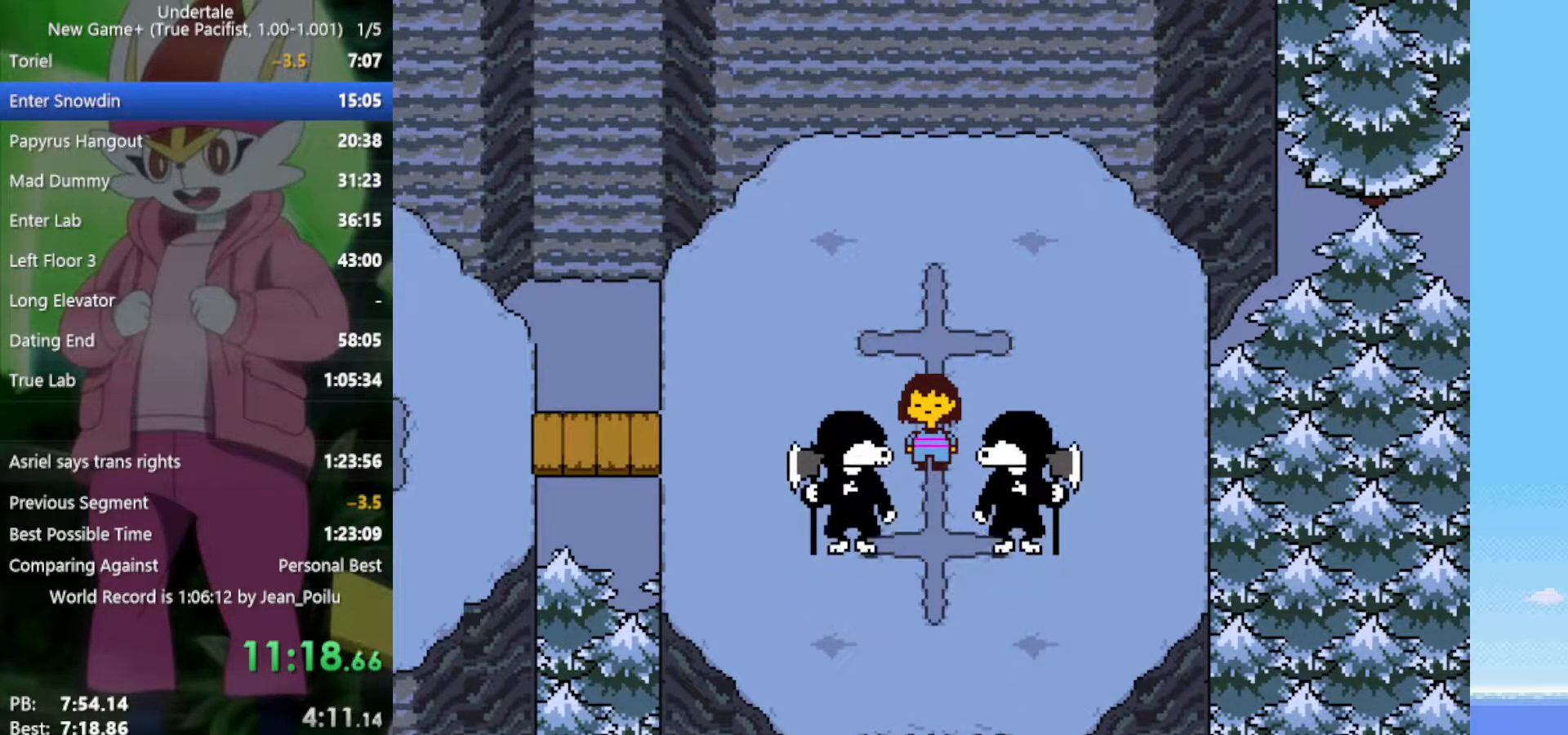
{"keys": [], "events": [[17, "return", "up"], [17, "shift", "up"], [17, "x", "up"], [17, "z", "up"], [100, "return", "down"], [100, "shift", "down"], [100, "z", "down"], [183, "return", "up"], [183, "shift", "up"], [183, "z", "up"], [233, "return", "down"], [233, "shift", "down"], [233, "z", "down"], [283, "return", "up"], [283, "x", "down"], [333, "shift", "up"], [333, "x", "up"], [333, "z", "up"], [367, "return", "down"], [367, "shift", "down"], [417, "x", "down"], [417, "z", "down"], [467, "return", "up"], [467, "shift", "up"], [467, "x", "up"], [467, "z", "up"]]}
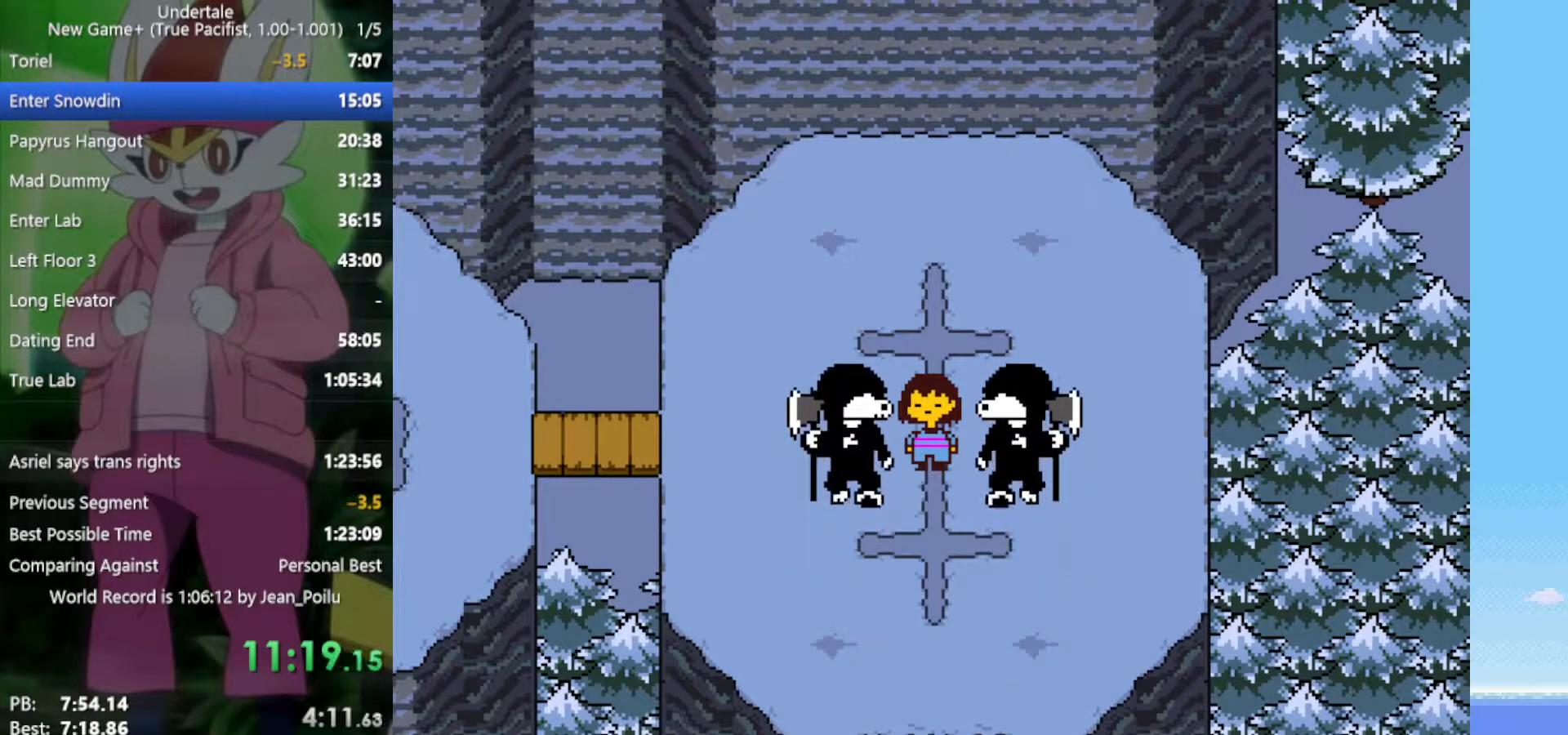
{"keys": [], "events": [[17, "return", "down"], [17, "shift", "down"], [50, "return", "up"], [50, "x", "down"], [50, "z", "down"], [100, "shift", "up"], [100, "x", "up"], [100, "z", "up"], [150, "return", "down"], [150, "shift", "down"], [200, "return", "up"], [200, "shift", "up"], [200, "x", "down"], [200, "z", "down"], [233, "x", "up"], [233, "z", "up"], [283, "return", "down"], [283, "shift", "down"], [333, "x", "down"], [333, "z", "down"], [383, "return", "up"], [383, "shift", "up"], [383, "x", "up"], [417, "z", "up"]]}
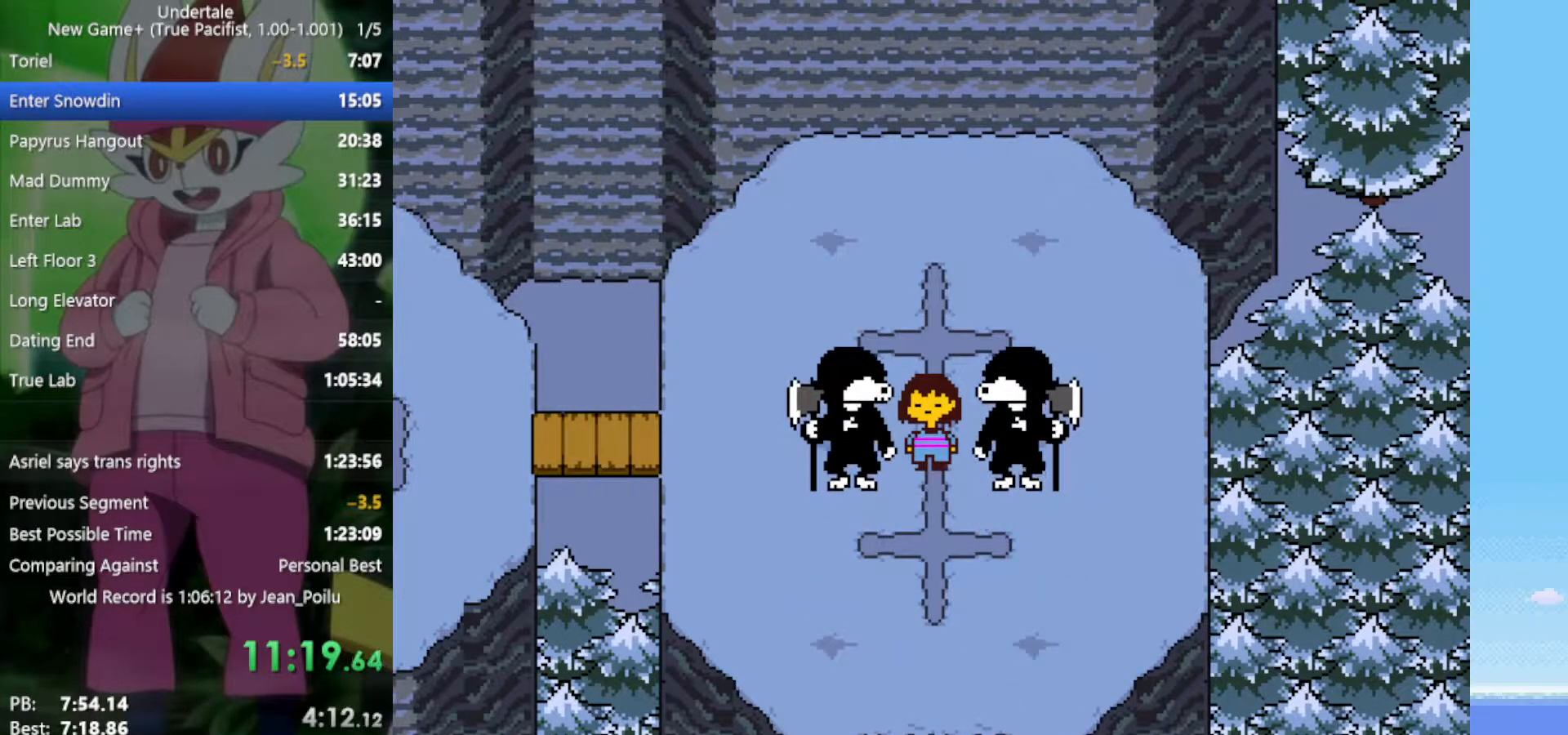
{"keys": ["shift"], "events": [[67, "z", "down"], [100, "x", "down"], [150, "return", "down"], [150, "z", "up"], [200, "shift", "down"], [200, "x", "up"], [250, "return", "up"], [283, "shift", "up"], [283, "z", "down"], [333, "x", "down"], [383, "return", "down"], [383, "z", "up"], [433, "shift", "down"], [433, "x", "up"], [467, "return", "up"]]}